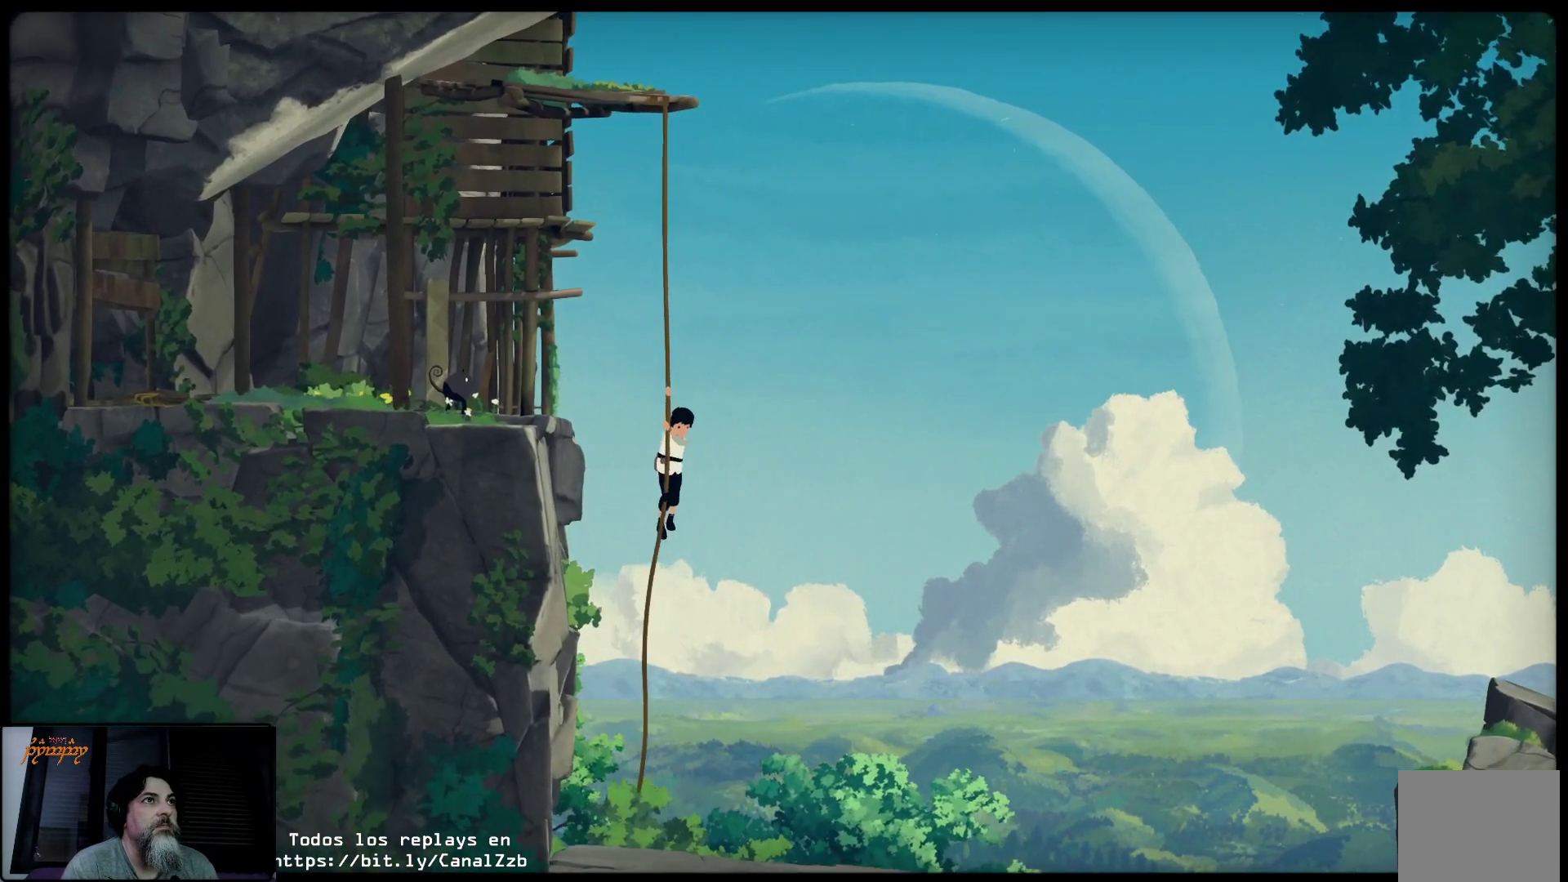
Gameplay with a controller (Xbox layout); each line is a JSON object with the inputs held at the frame after it. "events" lists button and stick changes between this image and that frame as [ms after this image, input, new state], when the widget could be followed in between.
{"buttons": [], "left_stick": "down", "right_stick": "center", "events": []}
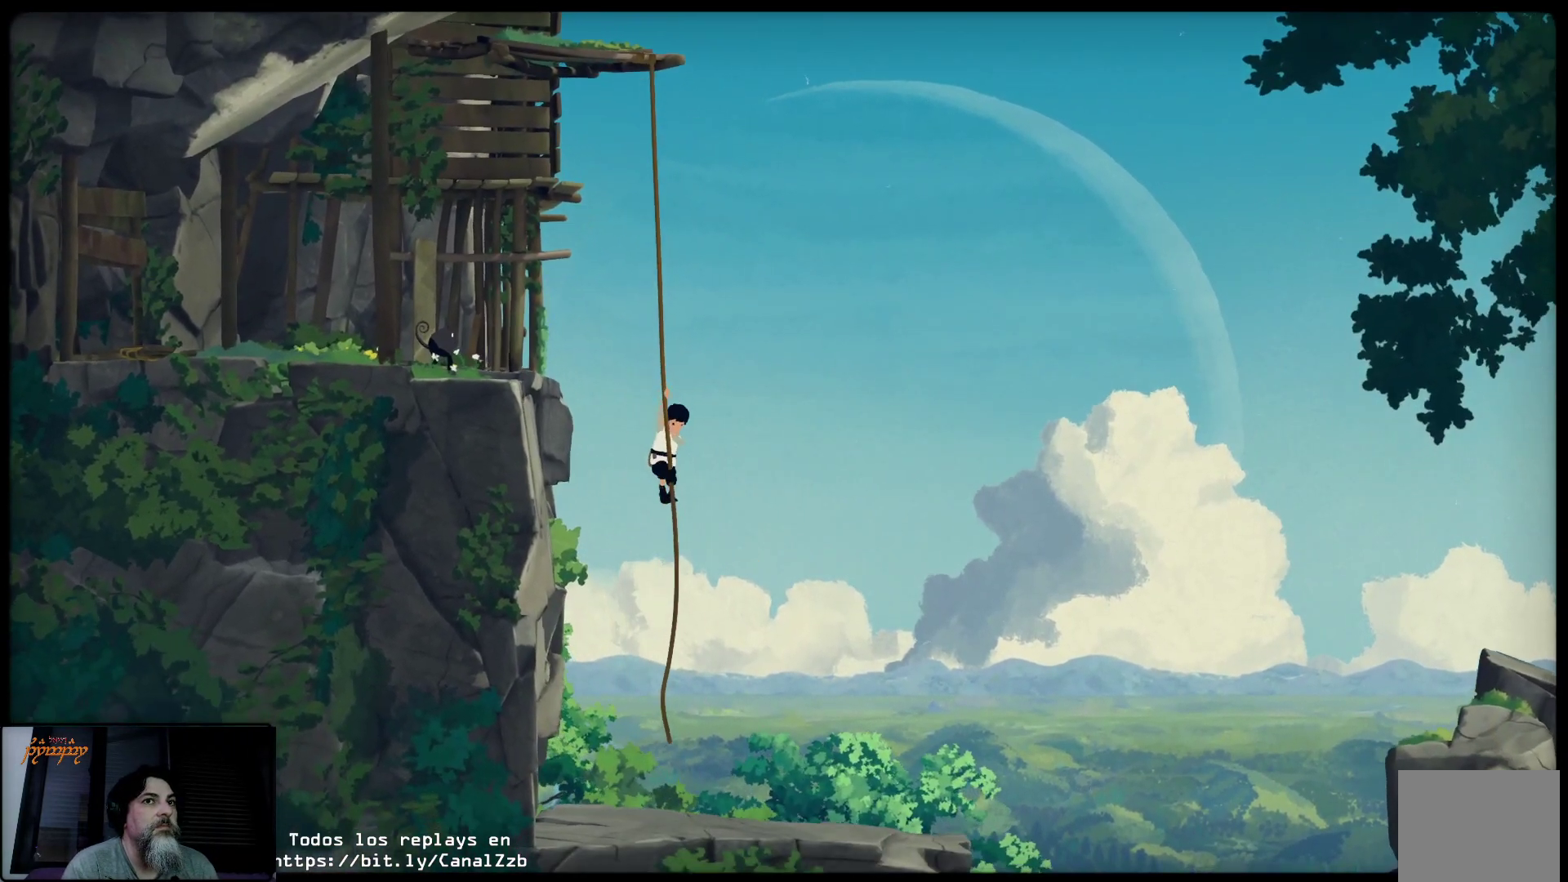
{"buttons": [], "left_stick": "down", "right_stick": "center", "events": []}
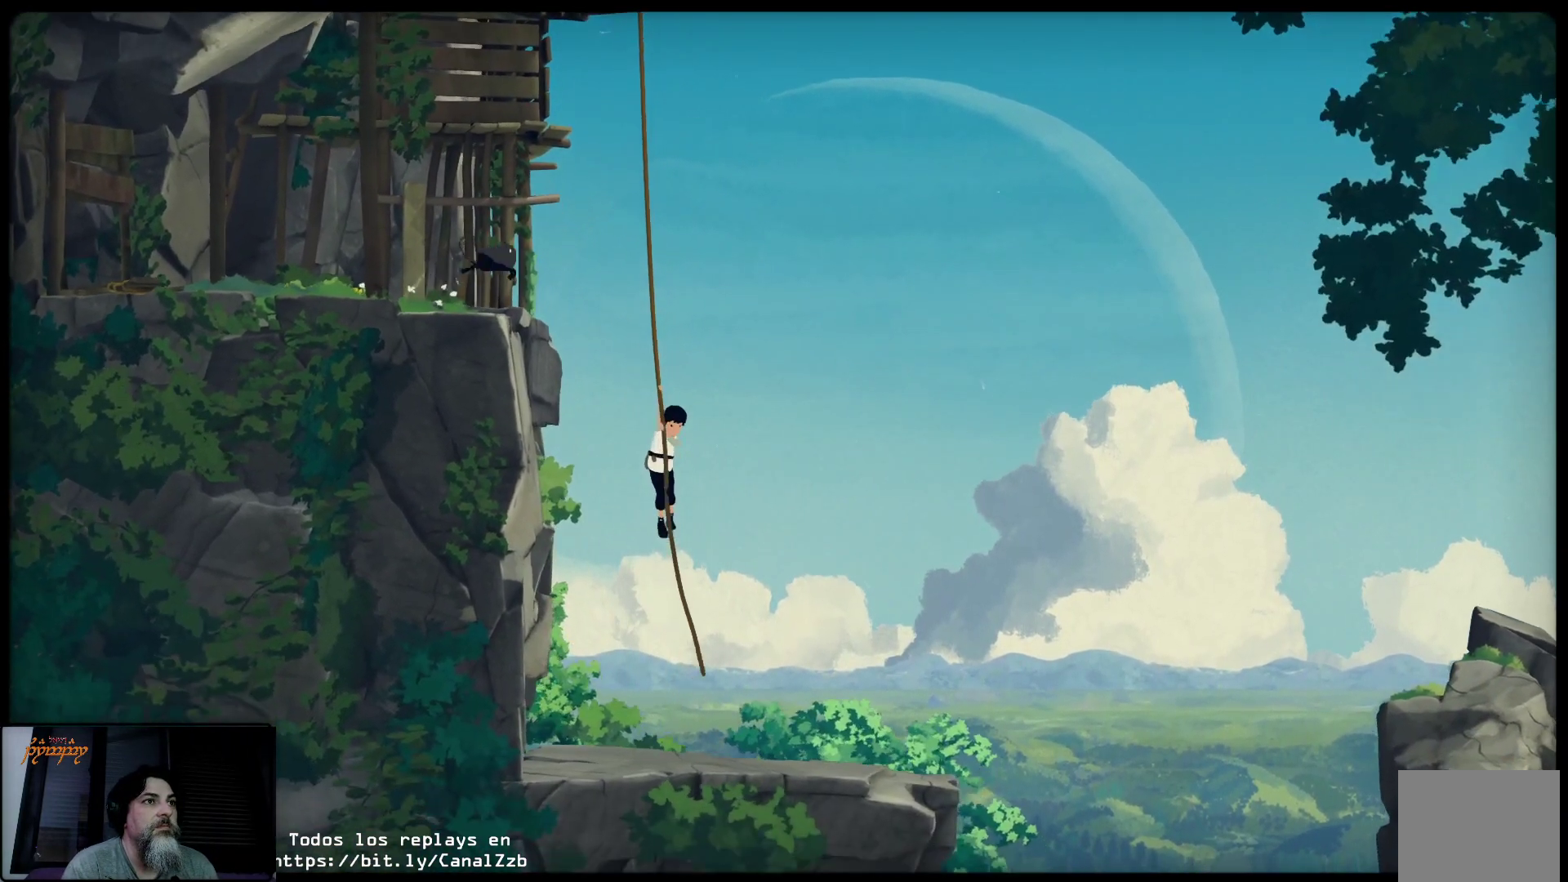
{"buttons": [], "left_stick": "down", "right_stick": "center", "events": []}
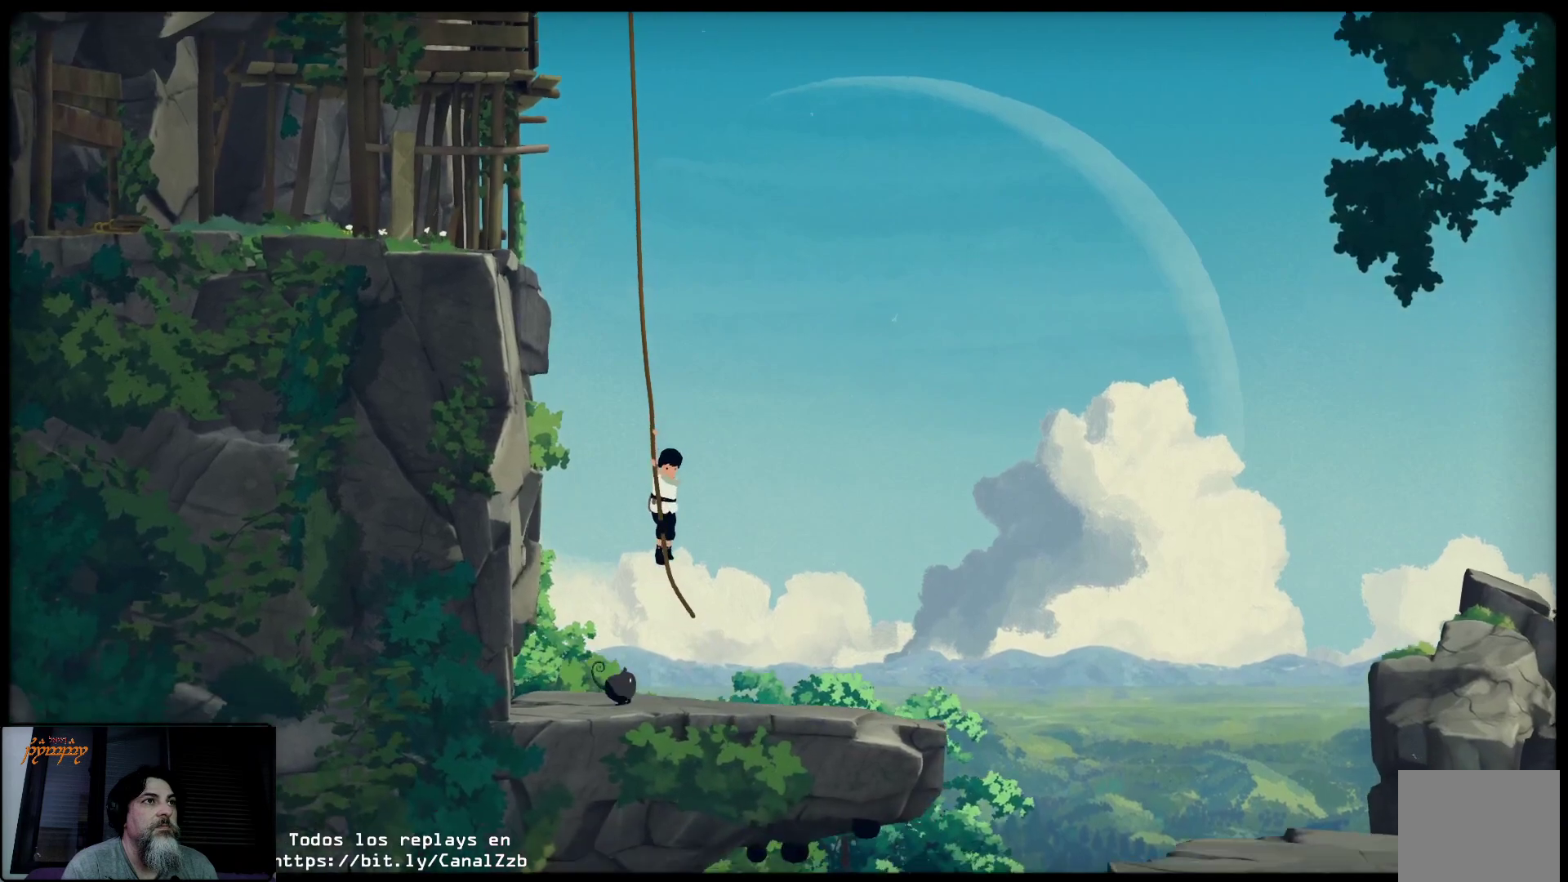
{"buttons": [], "left_stick": "down", "right_stick": "center", "events": []}
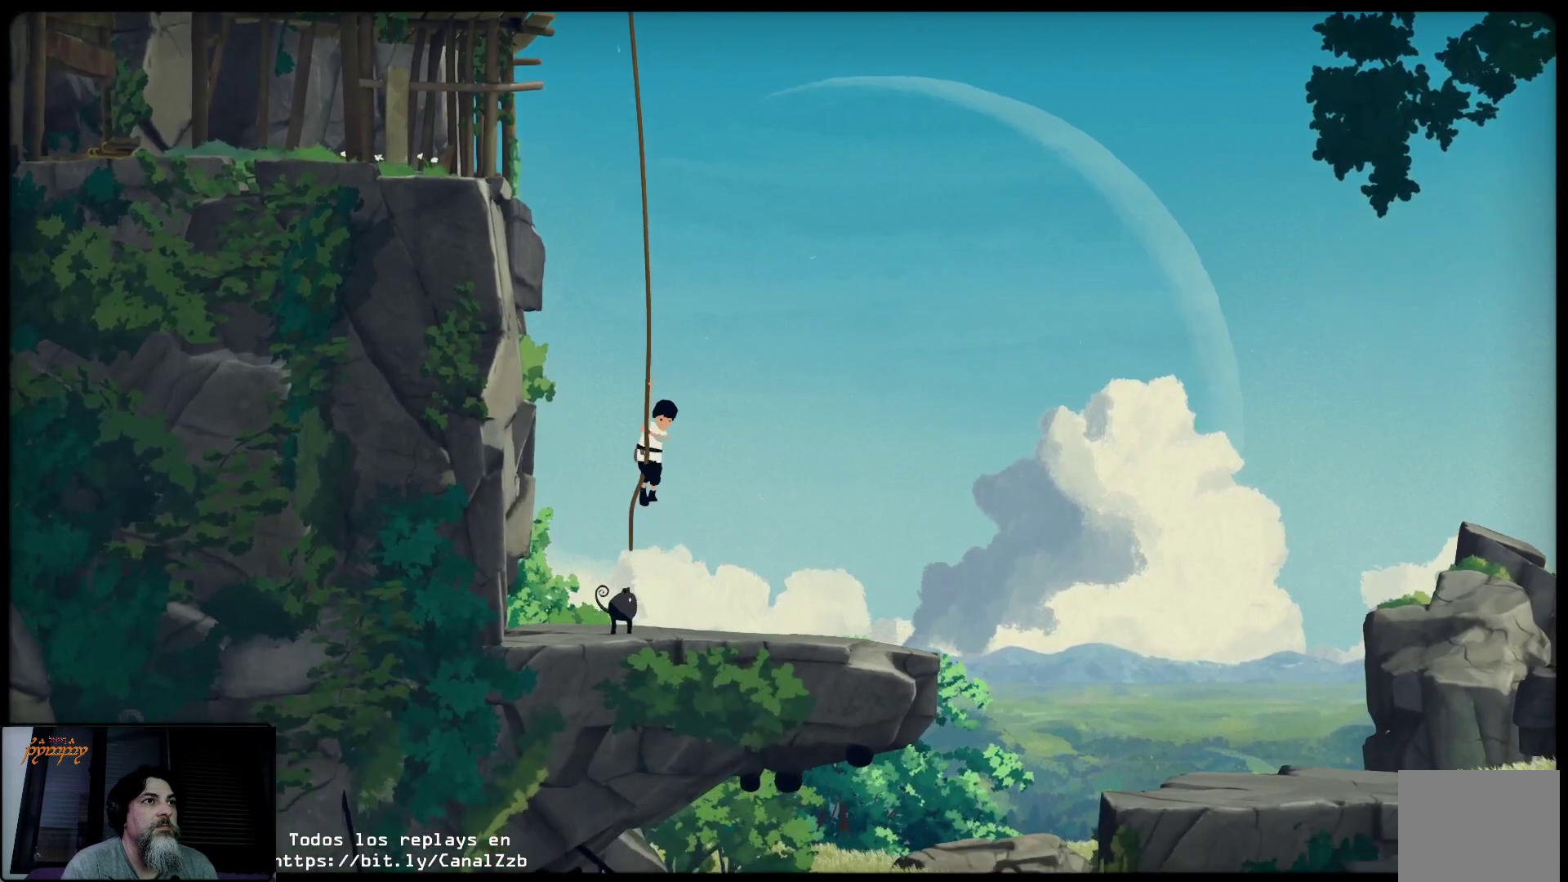
{"buttons": [], "left_stick": "down", "right_stick": "center", "events": []}
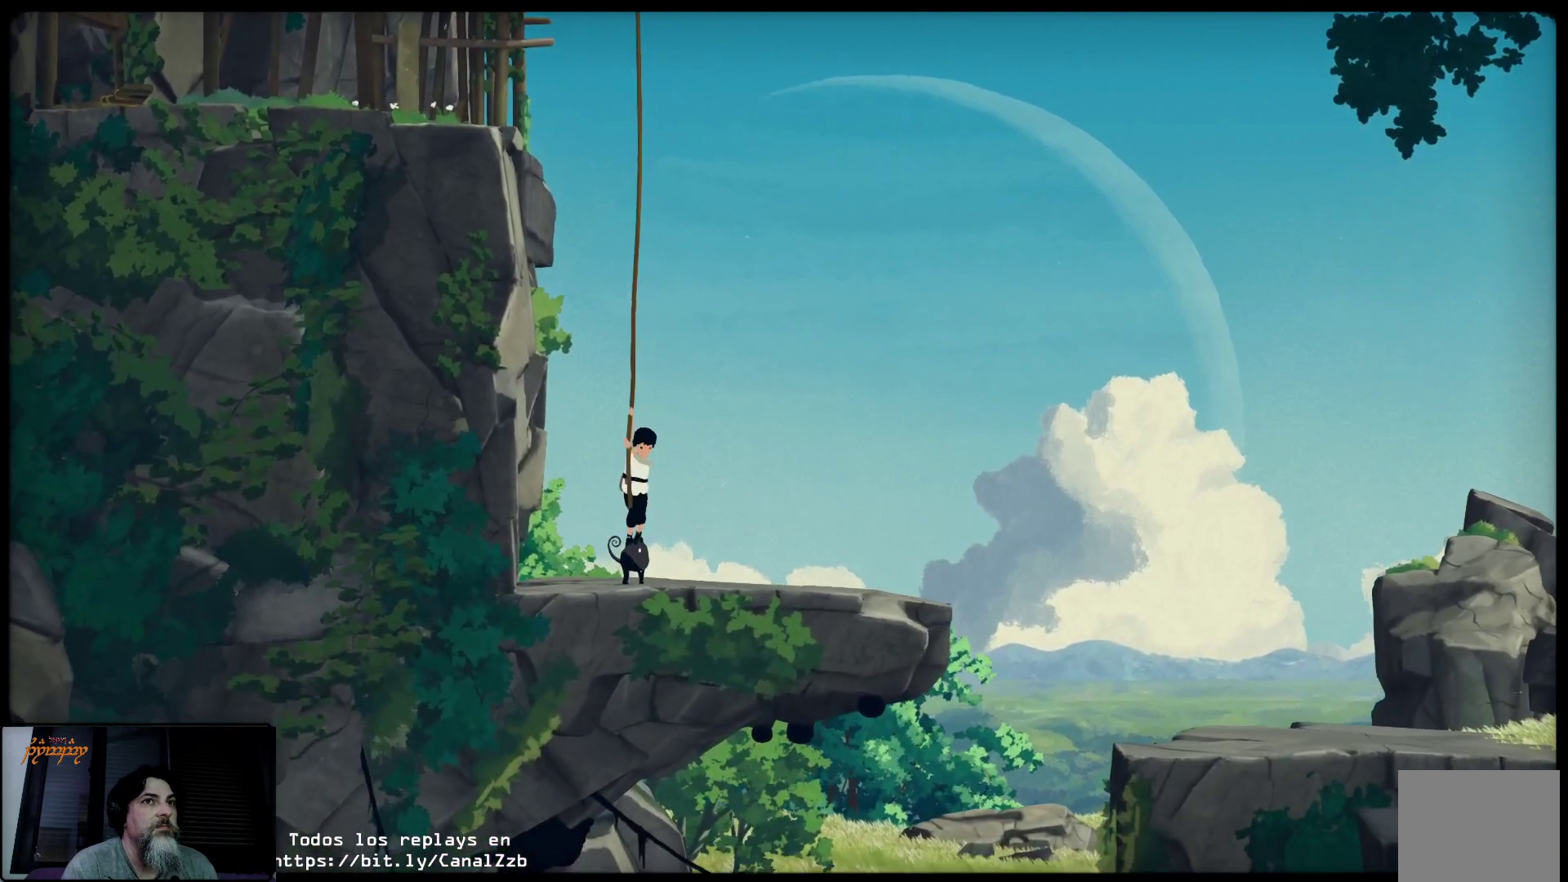
{"buttons": [], "left_stick": "down", "right_stick": "center", "events": []}
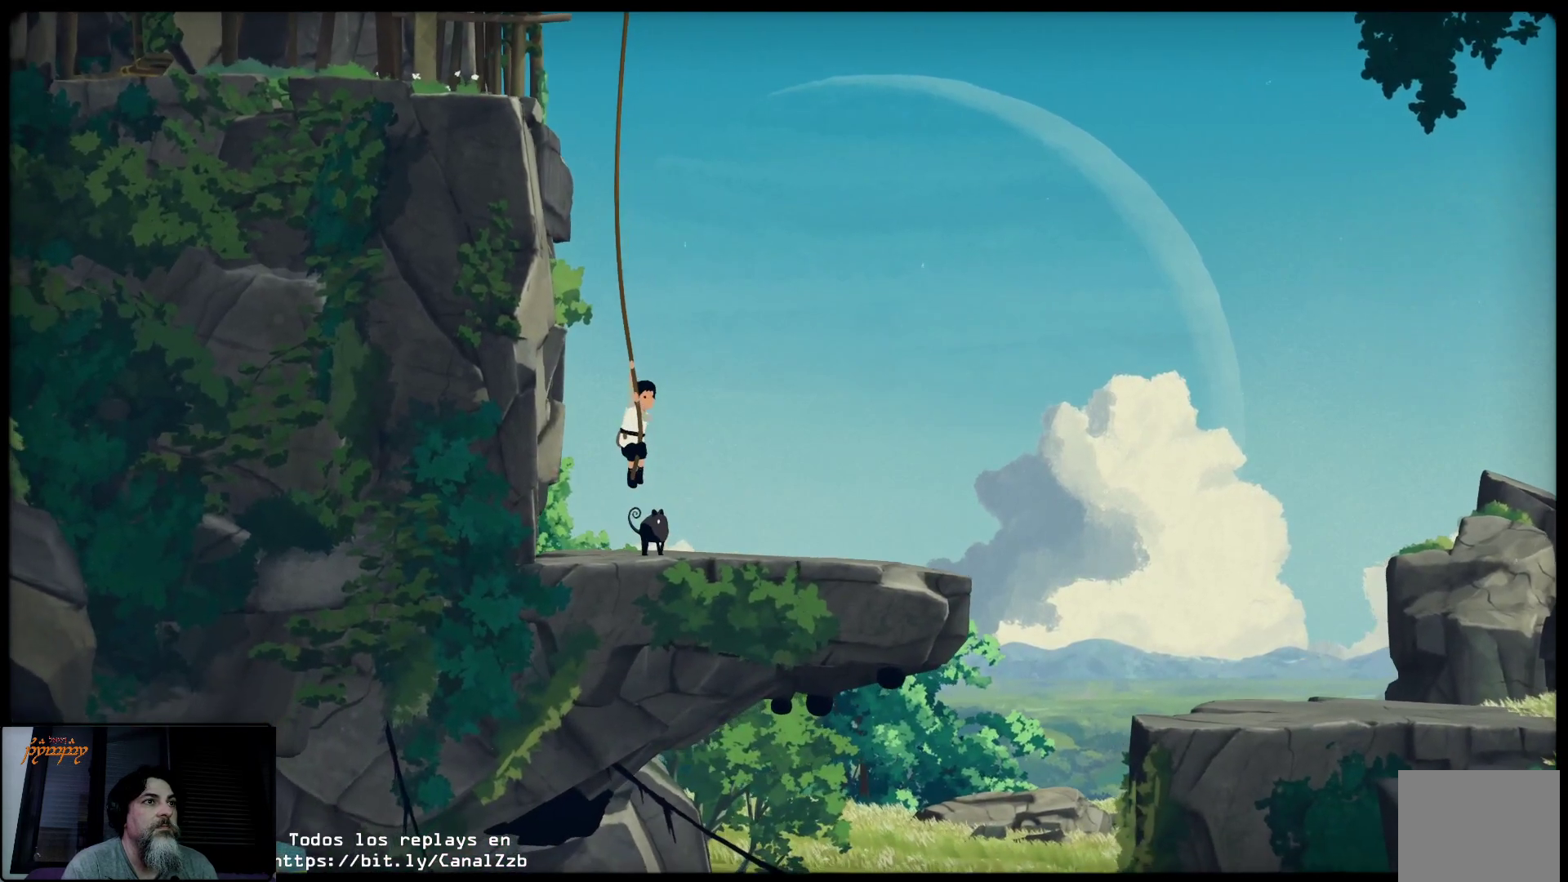
{"buttons": ["A"], "left_stick": "right", "right_stick": "center", "events": [[100, "left_stick", "down-right"], [383, "left_stick", "right"], [500, "A", "down"]]}
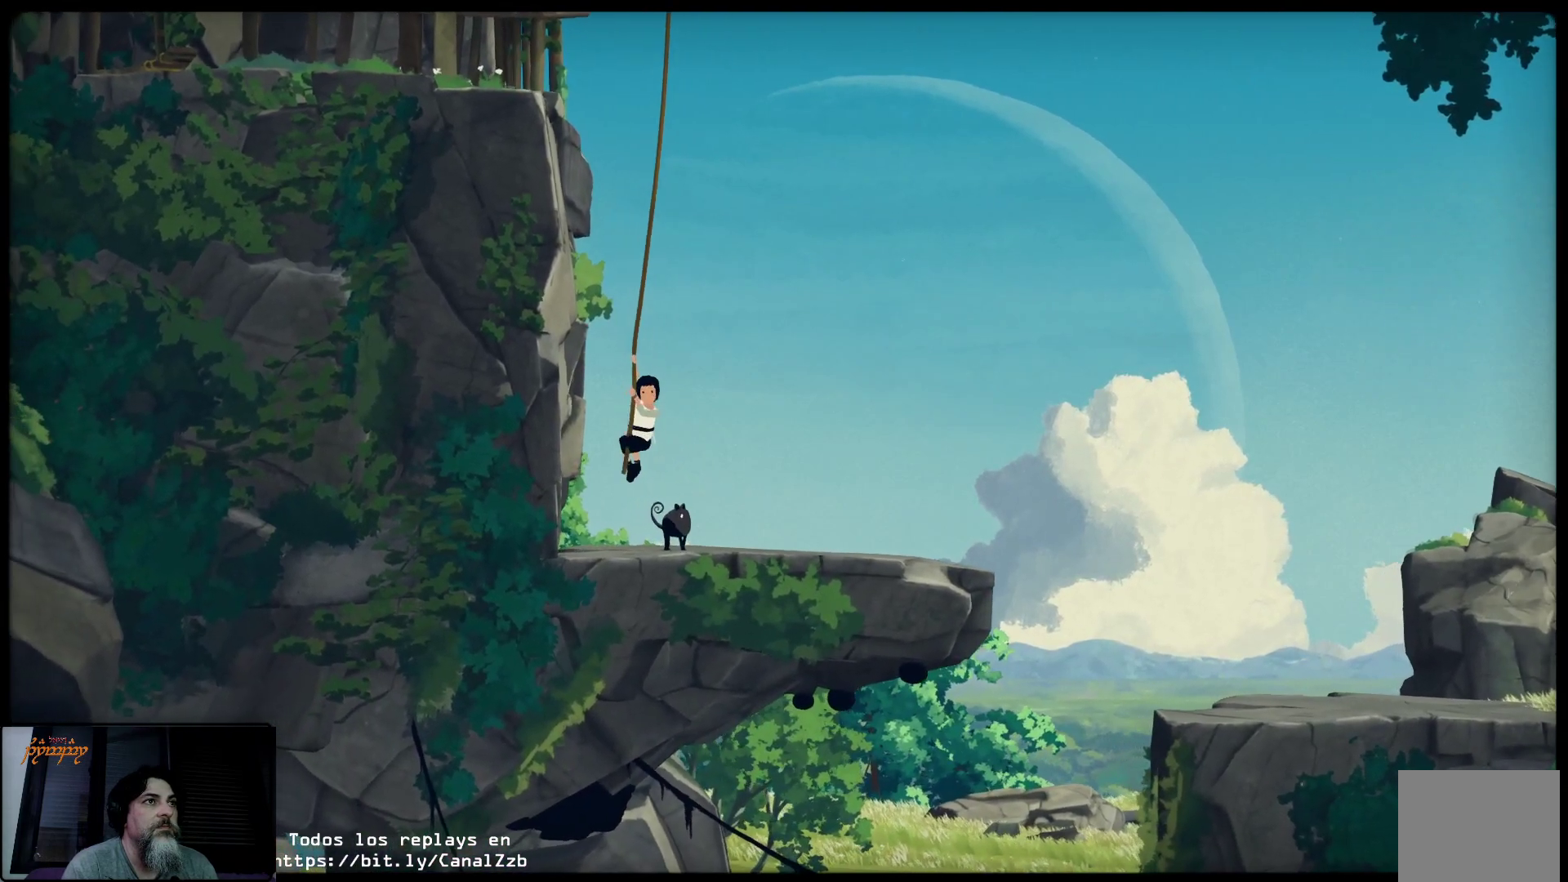
{"buttons": [], "left_stick": "right", "right_stick": "center", "events": [[167, "A", "up"]]}
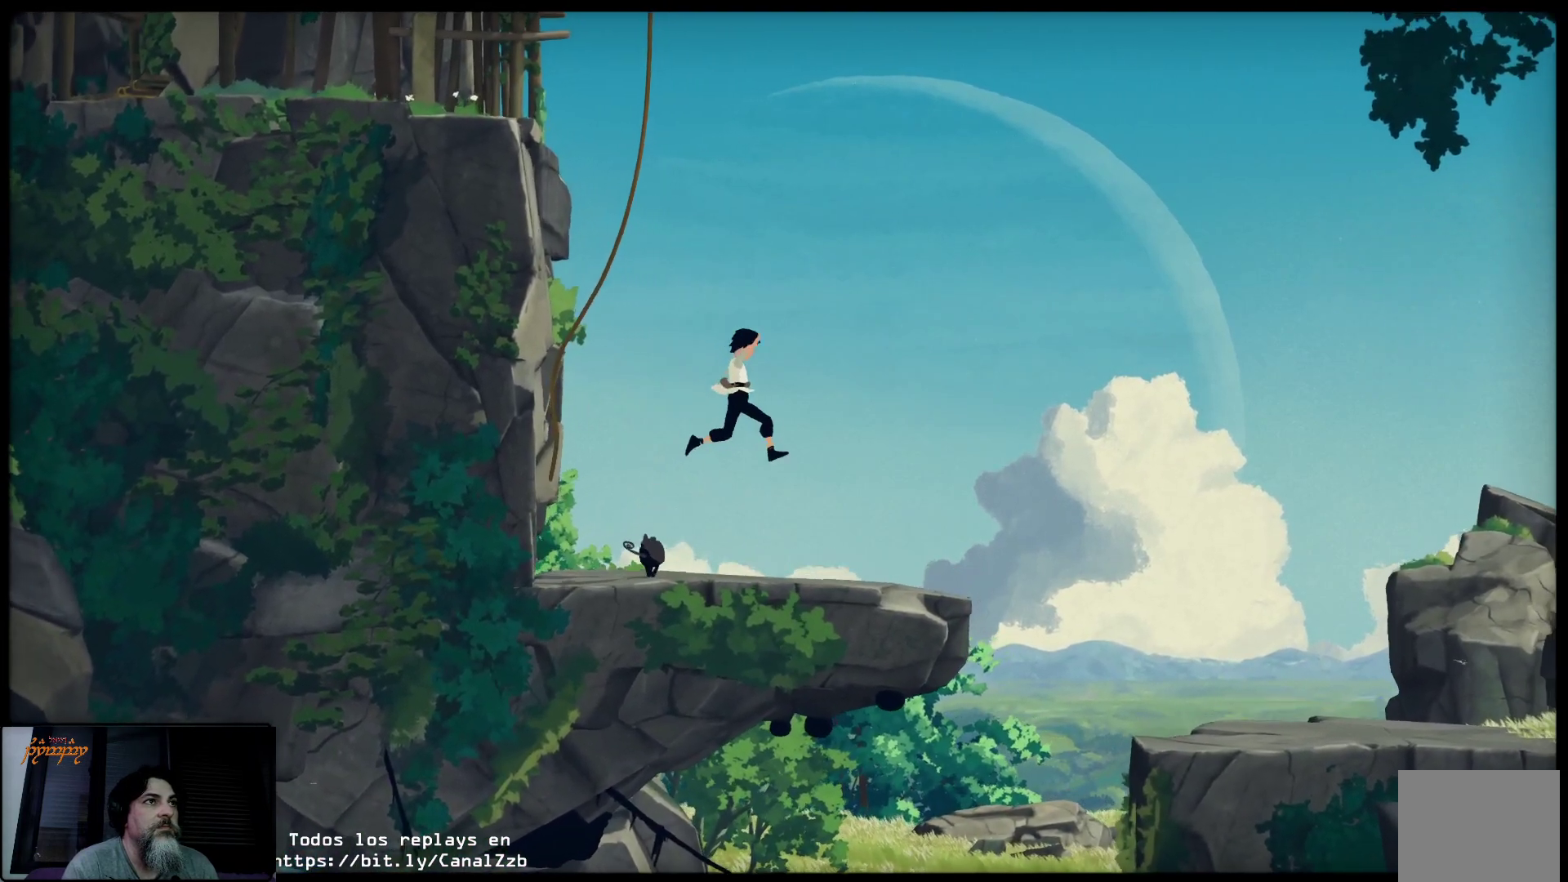
{"buttons": [], "left_stick": "right", "right_stick": "center", "events": []}
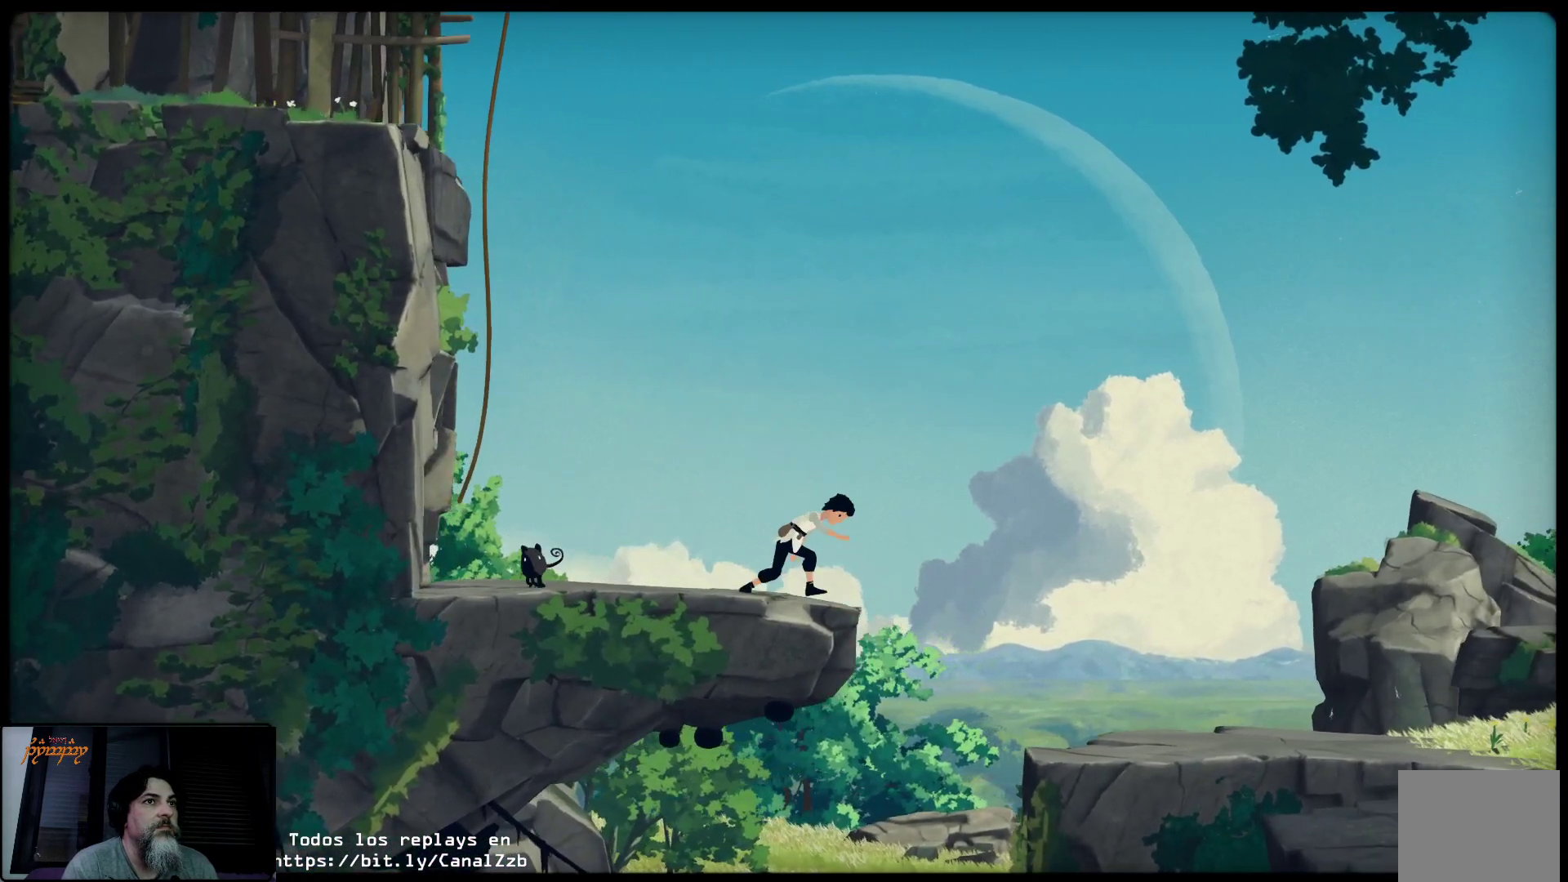
{"buttons": [], "left_stick": "left", "right_stick": "center", "events": [[383, "left_stick", "center"], [483, "left_stick", "left"]]}
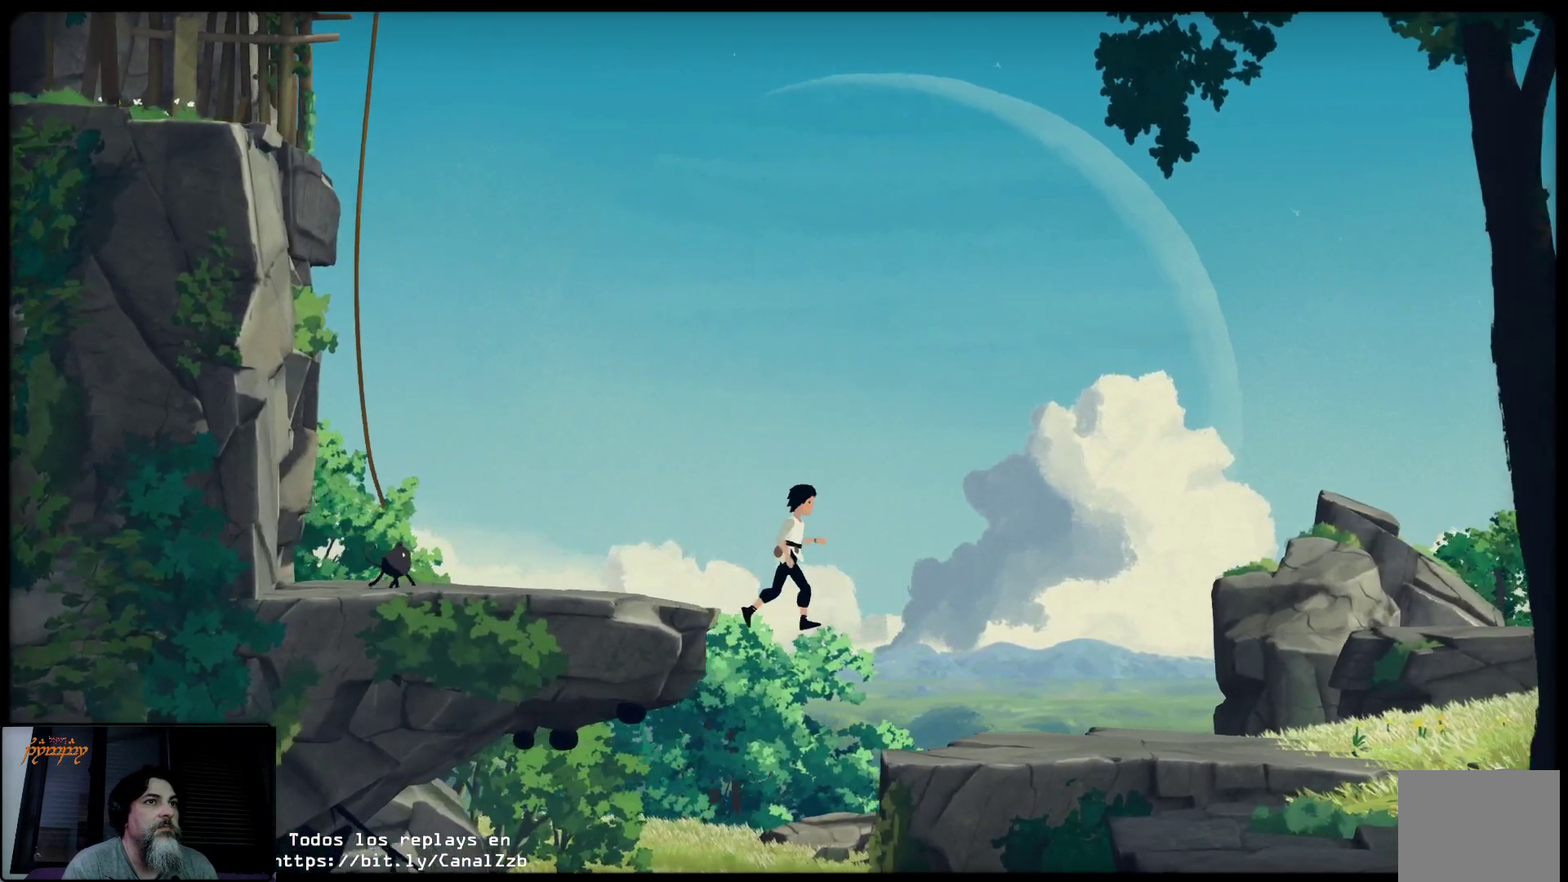
{"buttons": [], "left_stick": "left", "right_stick": "center", "events": []}
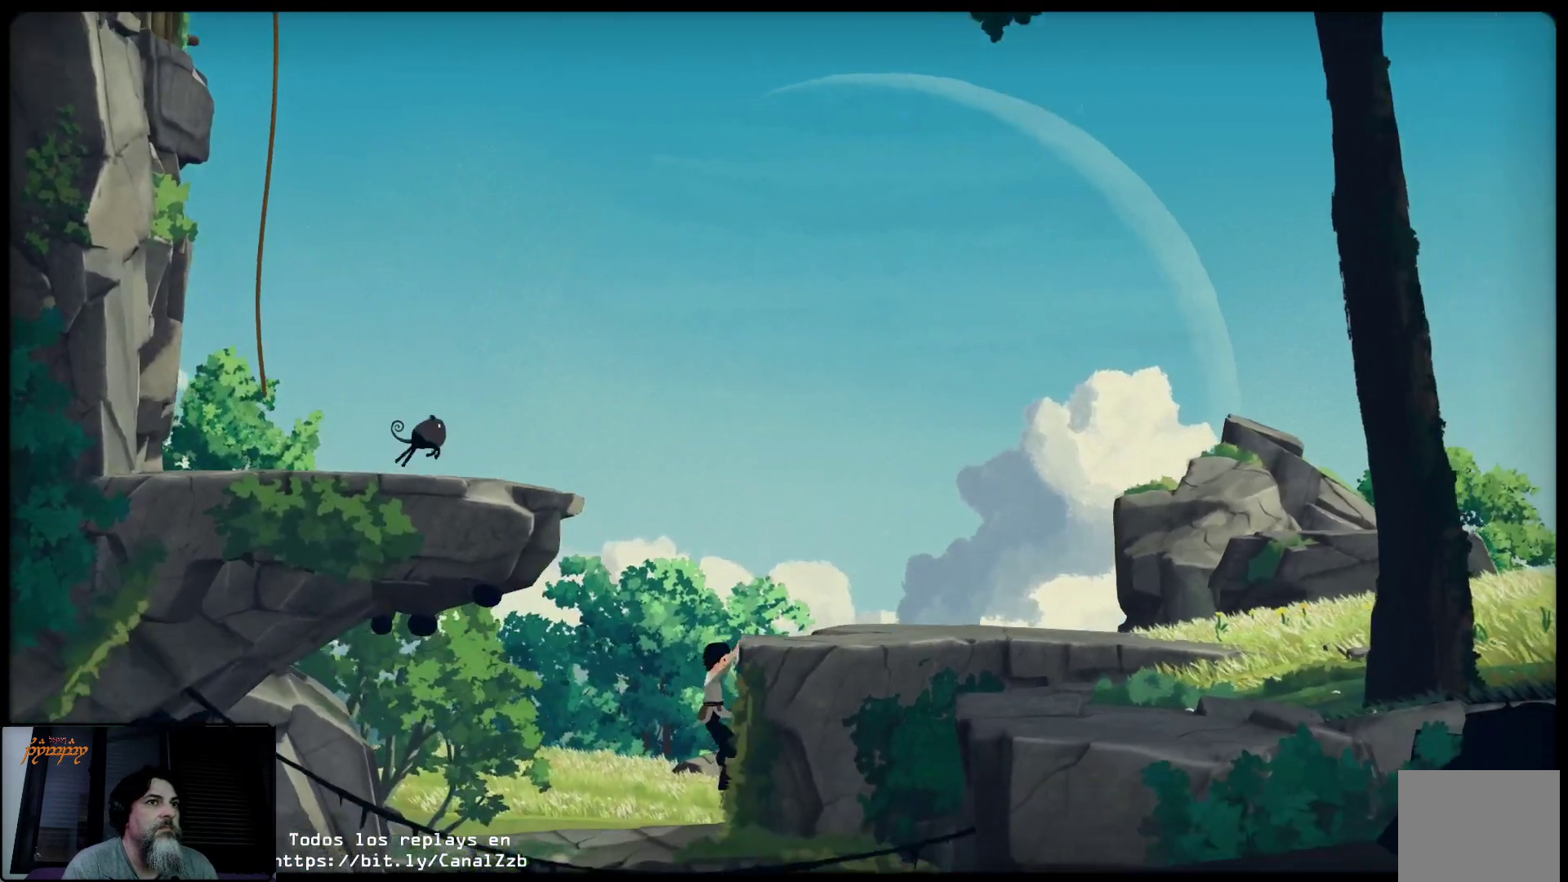
{"buttons": [], "left_stick": "left", "right_stick": "center", "events": []}
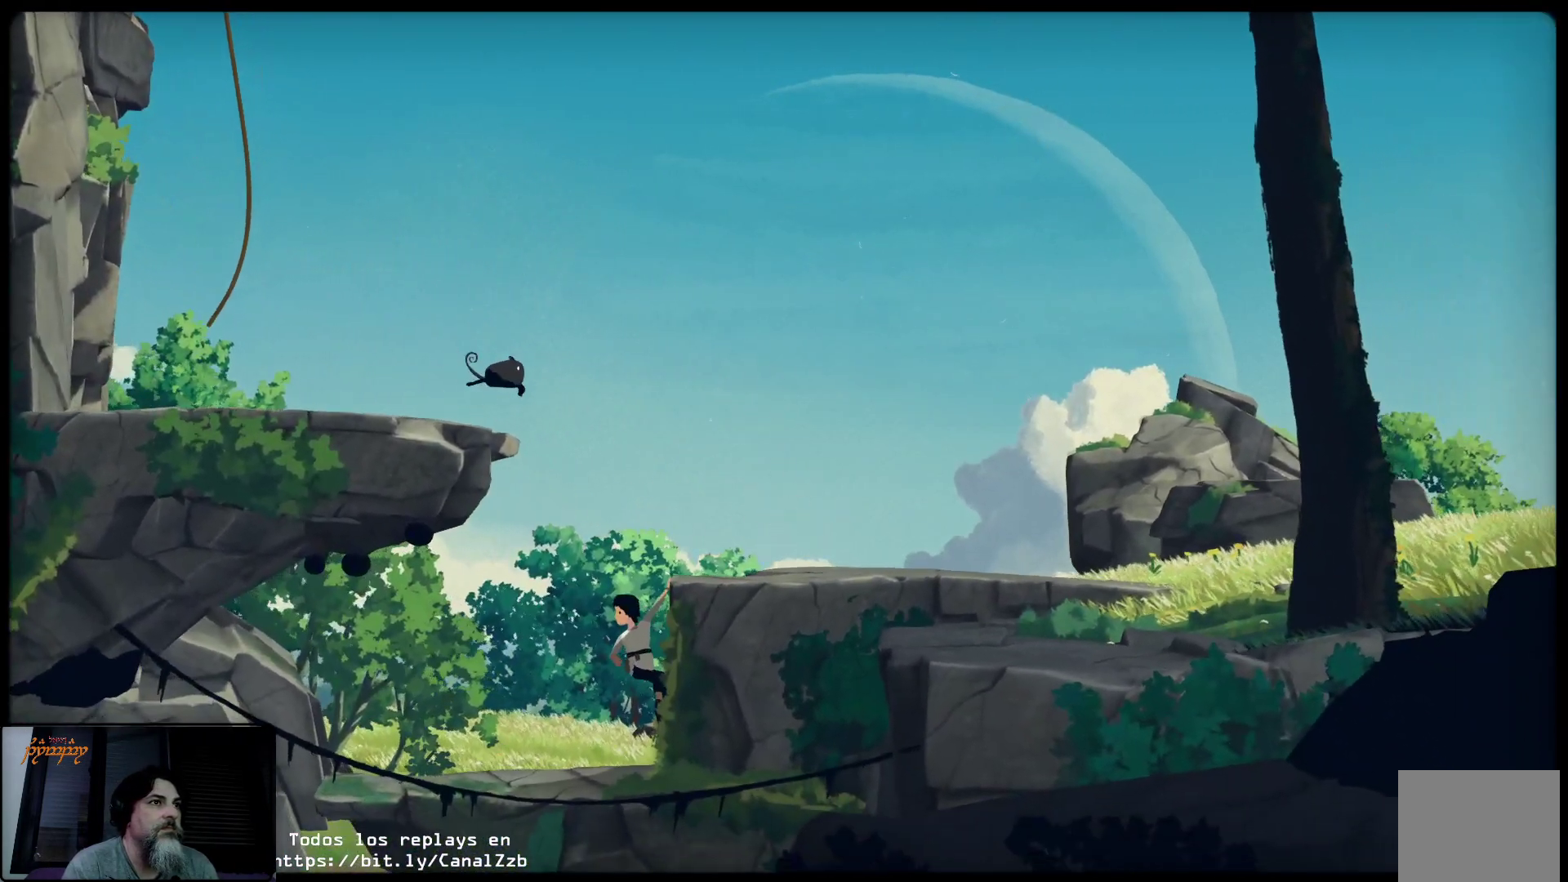
{"buttons": [], "left_stick": "left", "right_stick": "center", "events": [[267, "A", "down"], [417, "A", "up"]]}
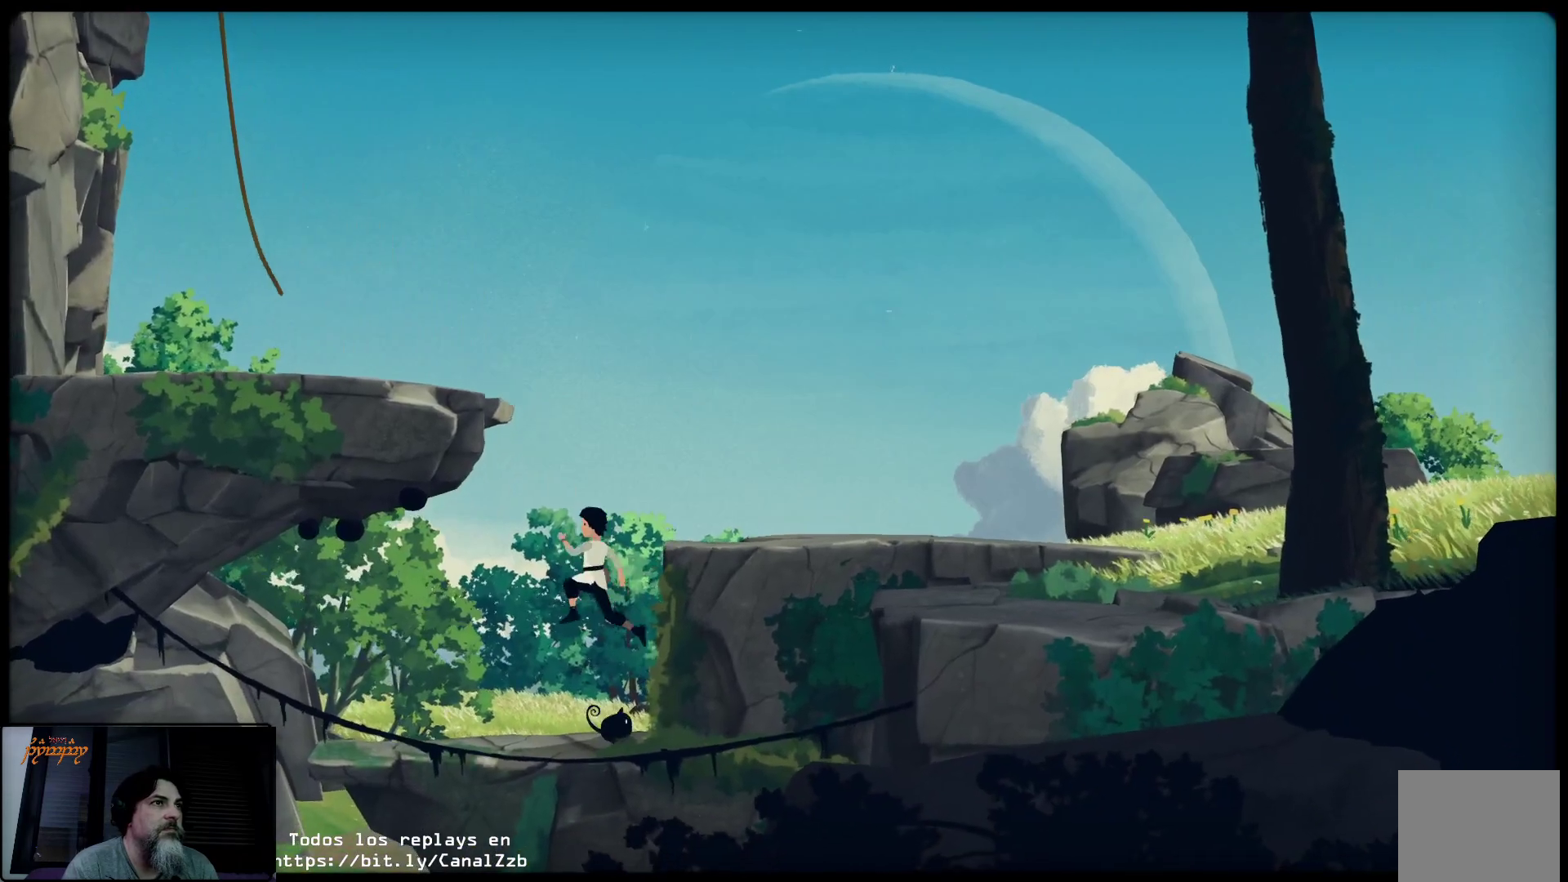
{"buttons": [], "left_stick": "left", "right_stick": "center", "events": []}
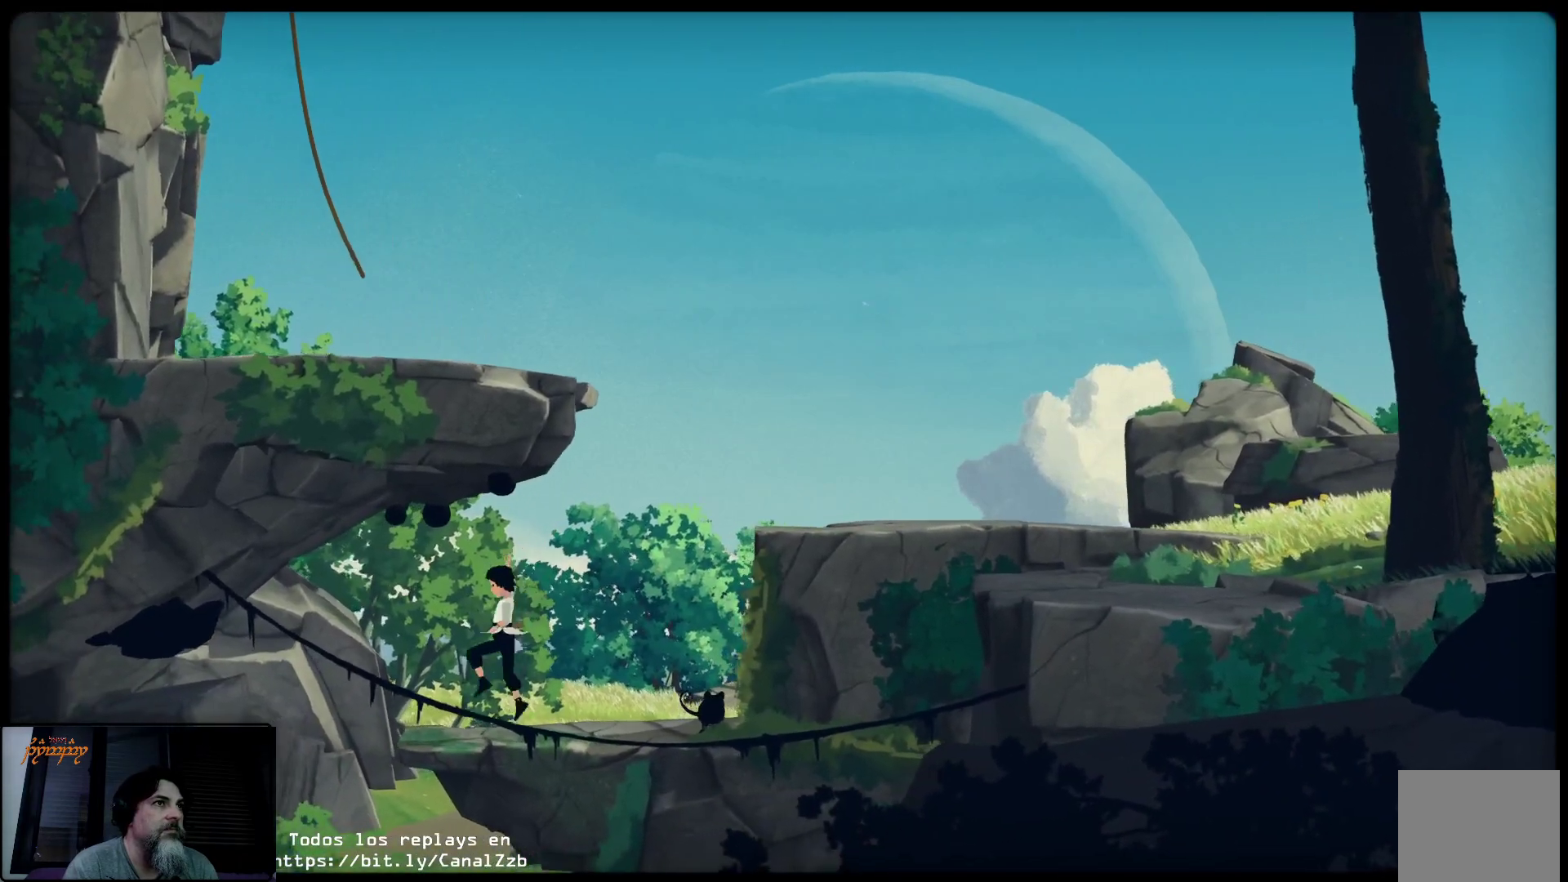
{"buttons": [], "left_stick": "left", "right_stick": "center", "events": []}
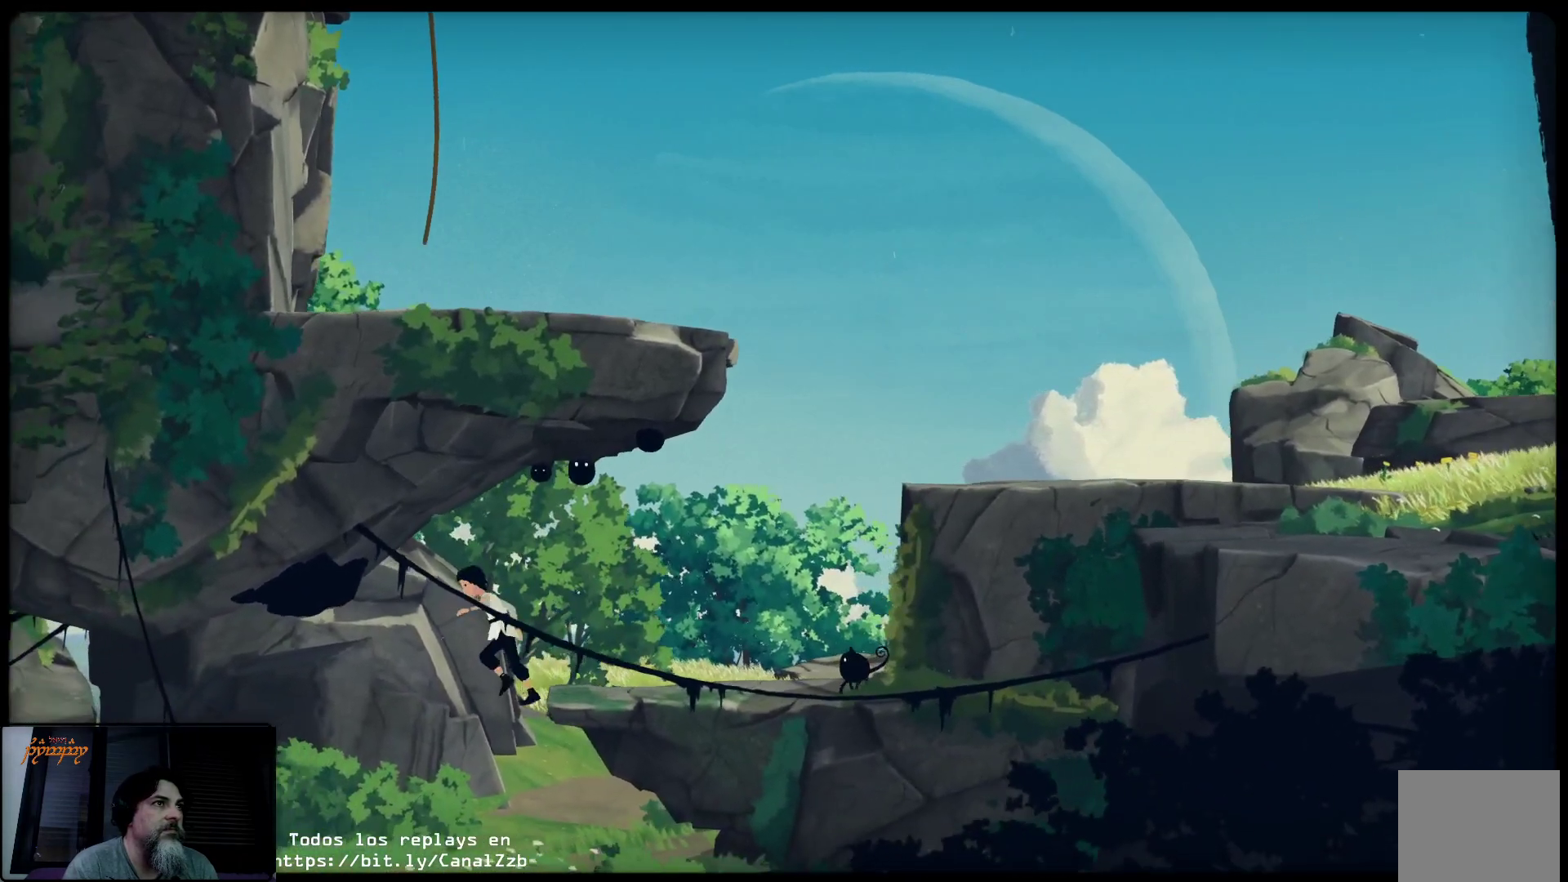
{"buttons": [], "left_stick": "left", "right_stick": "center", "events": []}
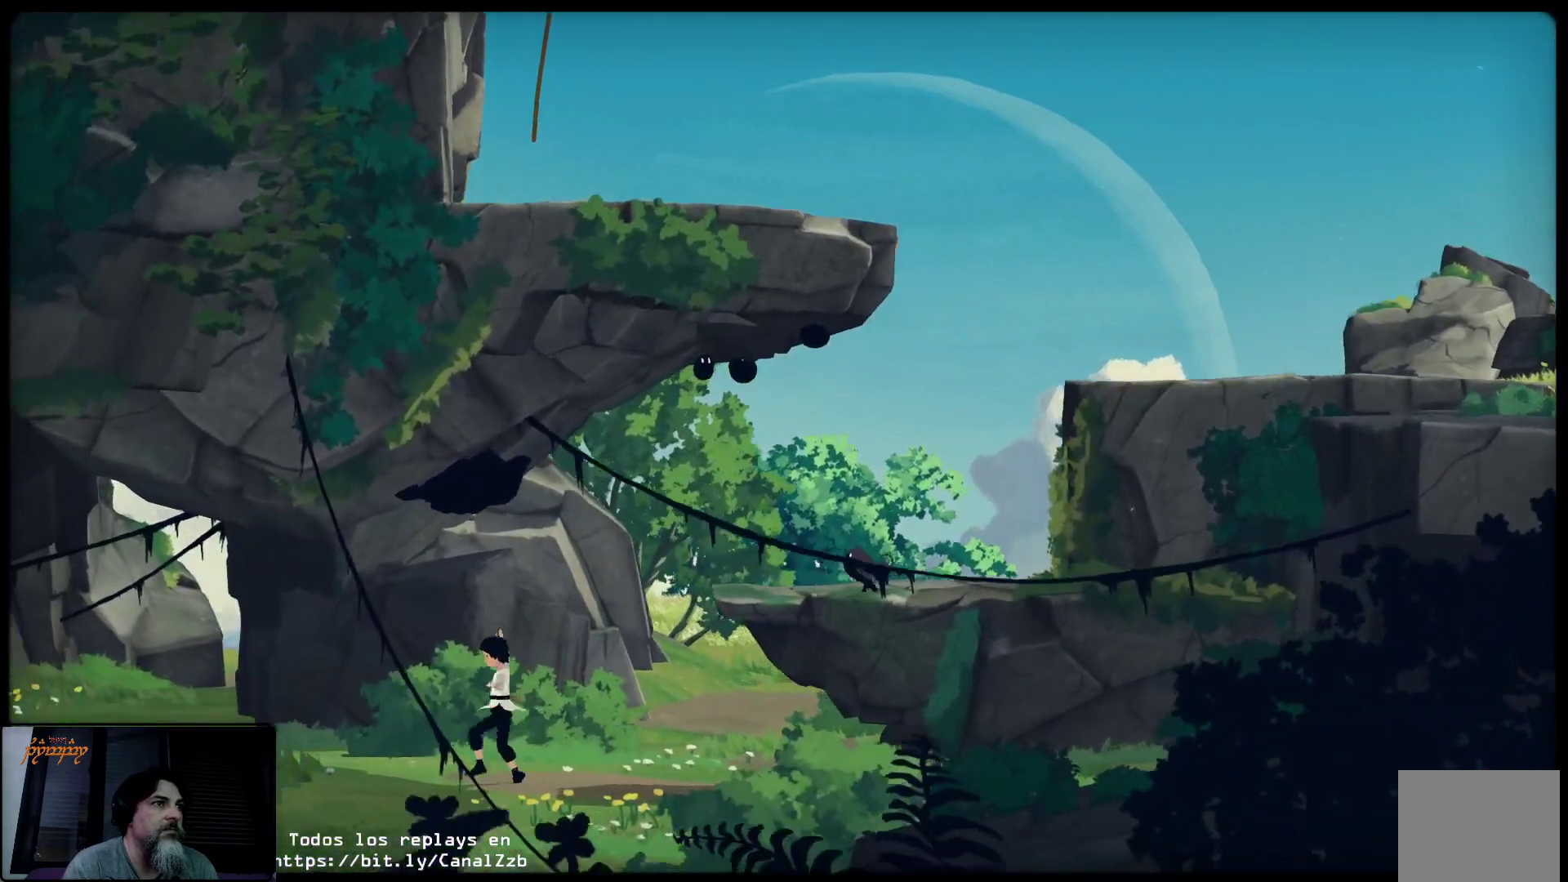
{"buttons": [], "left_stick": "left", "right_stick": "center", "events": []}
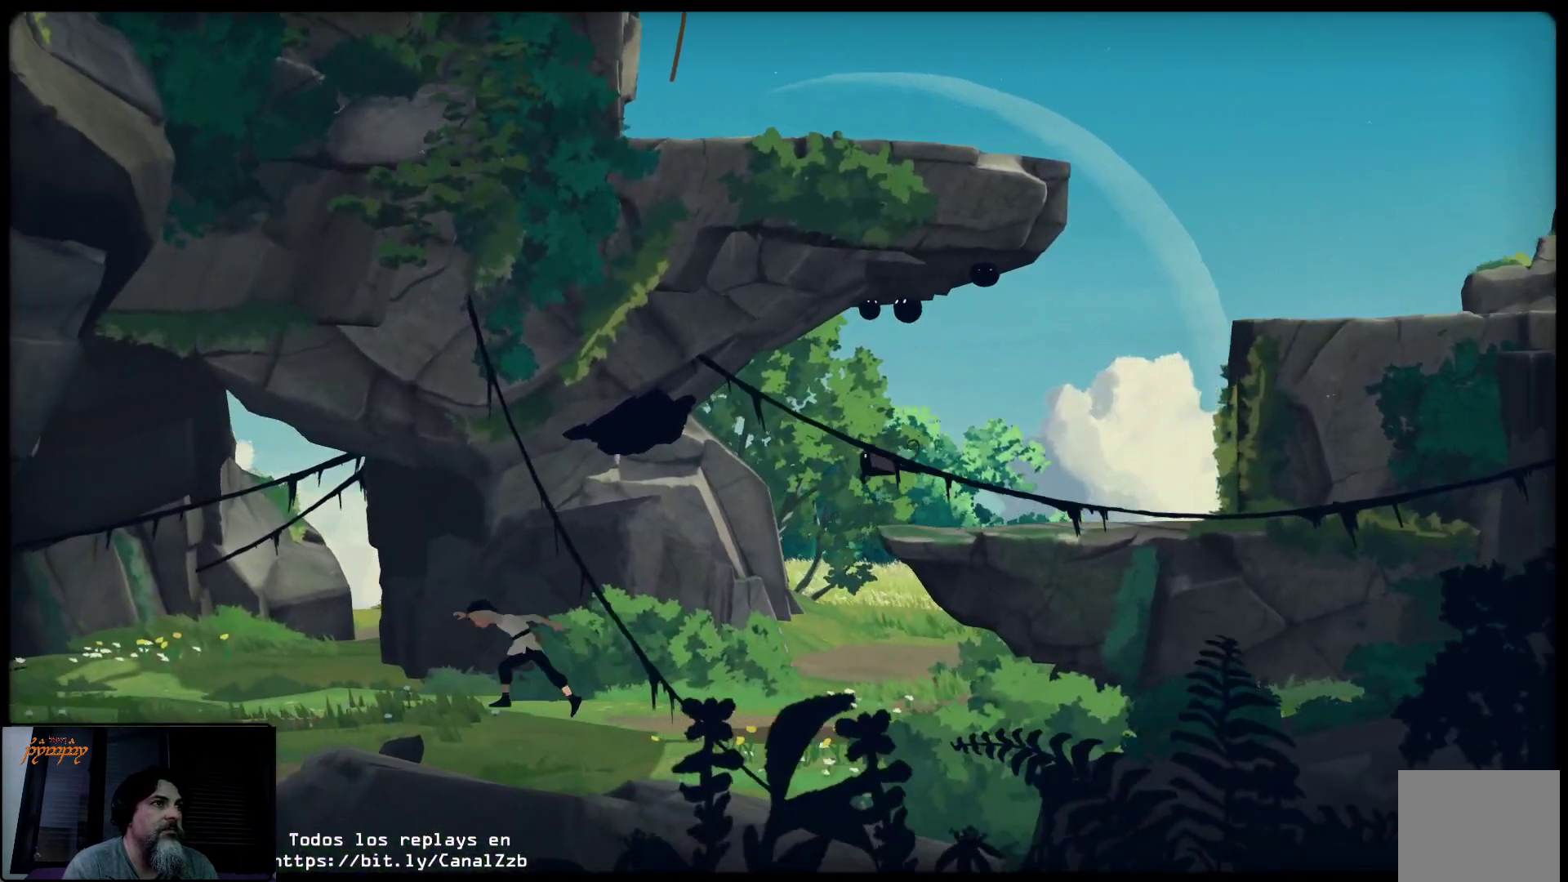
{"buttons": [], "left_stick": "left", "right_stick": "center", "events": []}
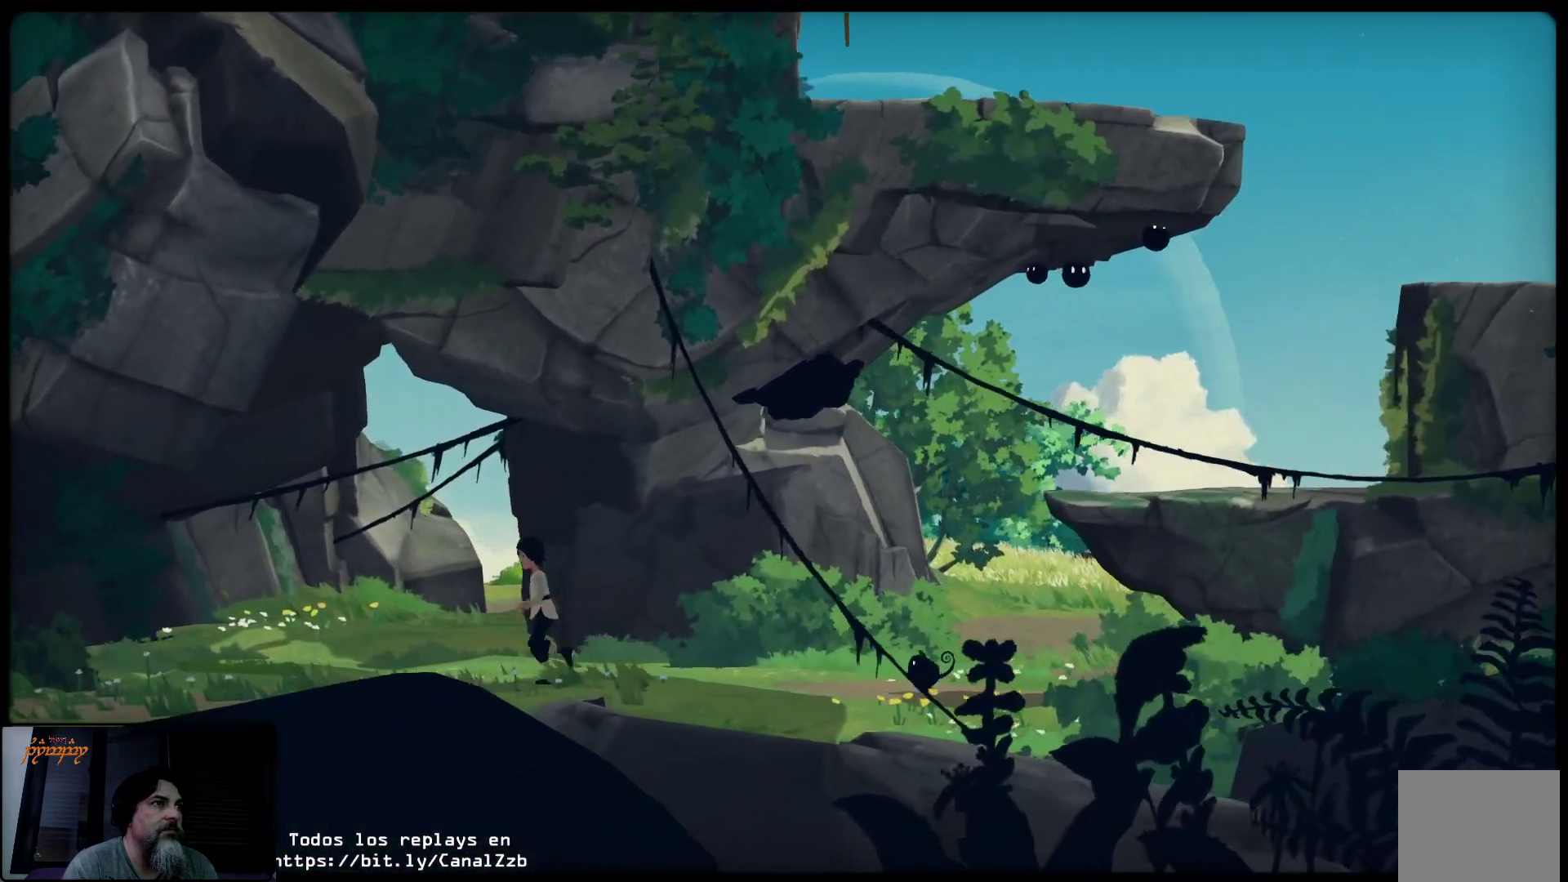
{"buttons": [], "left_stick": "center", "right_stick": "center", "events": [[83, "left_stick", "center"]]}
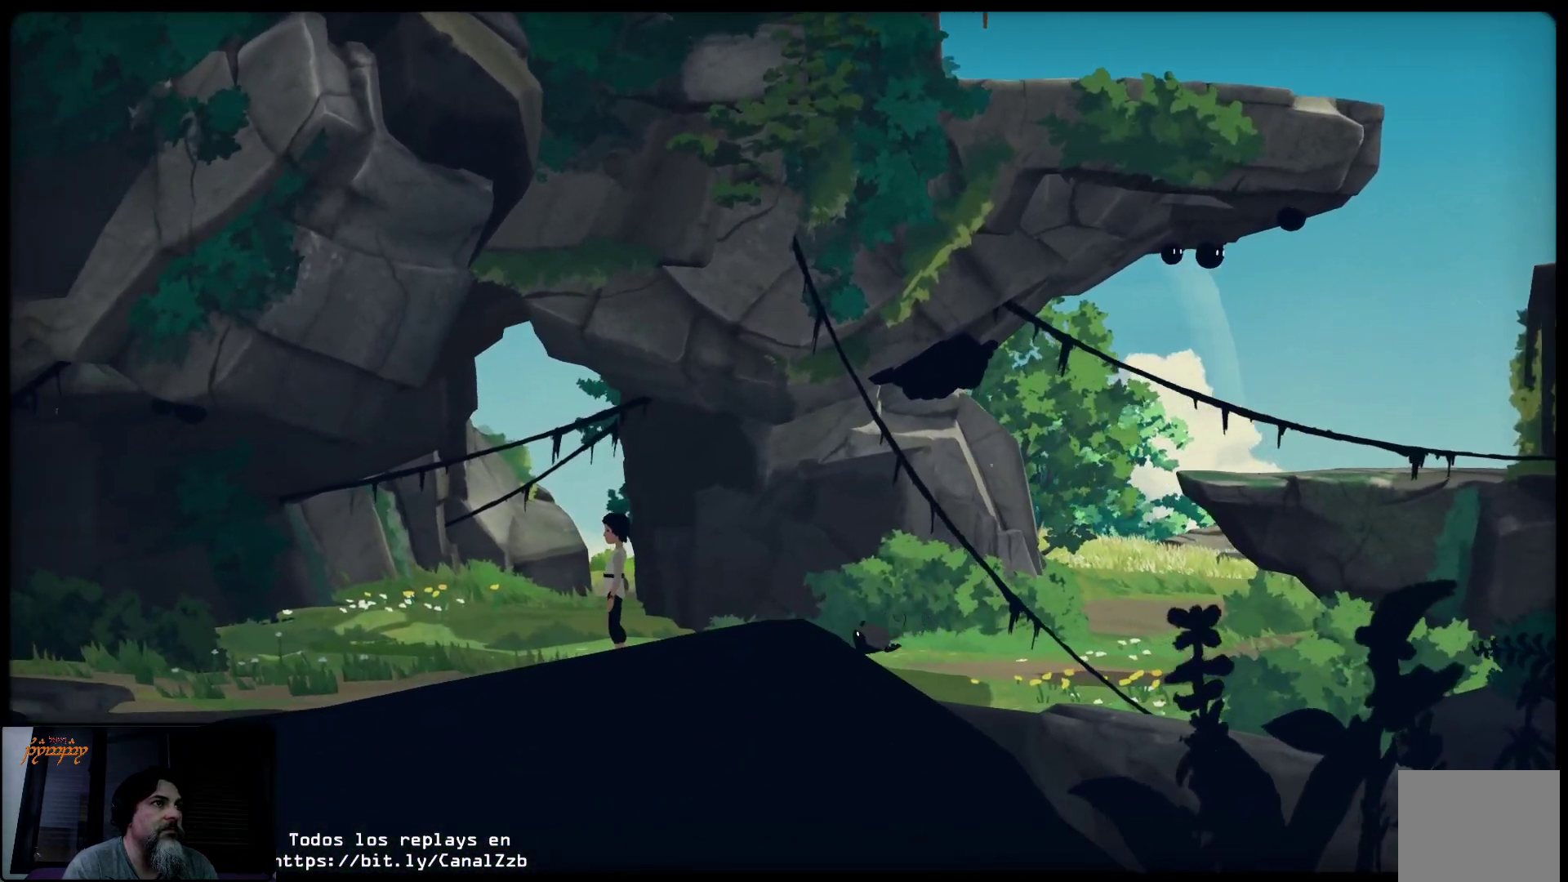
{"buttons": [], "left_stick": "left", "right_stick": "center", "events": [[100, "left_stick", "left"]]}
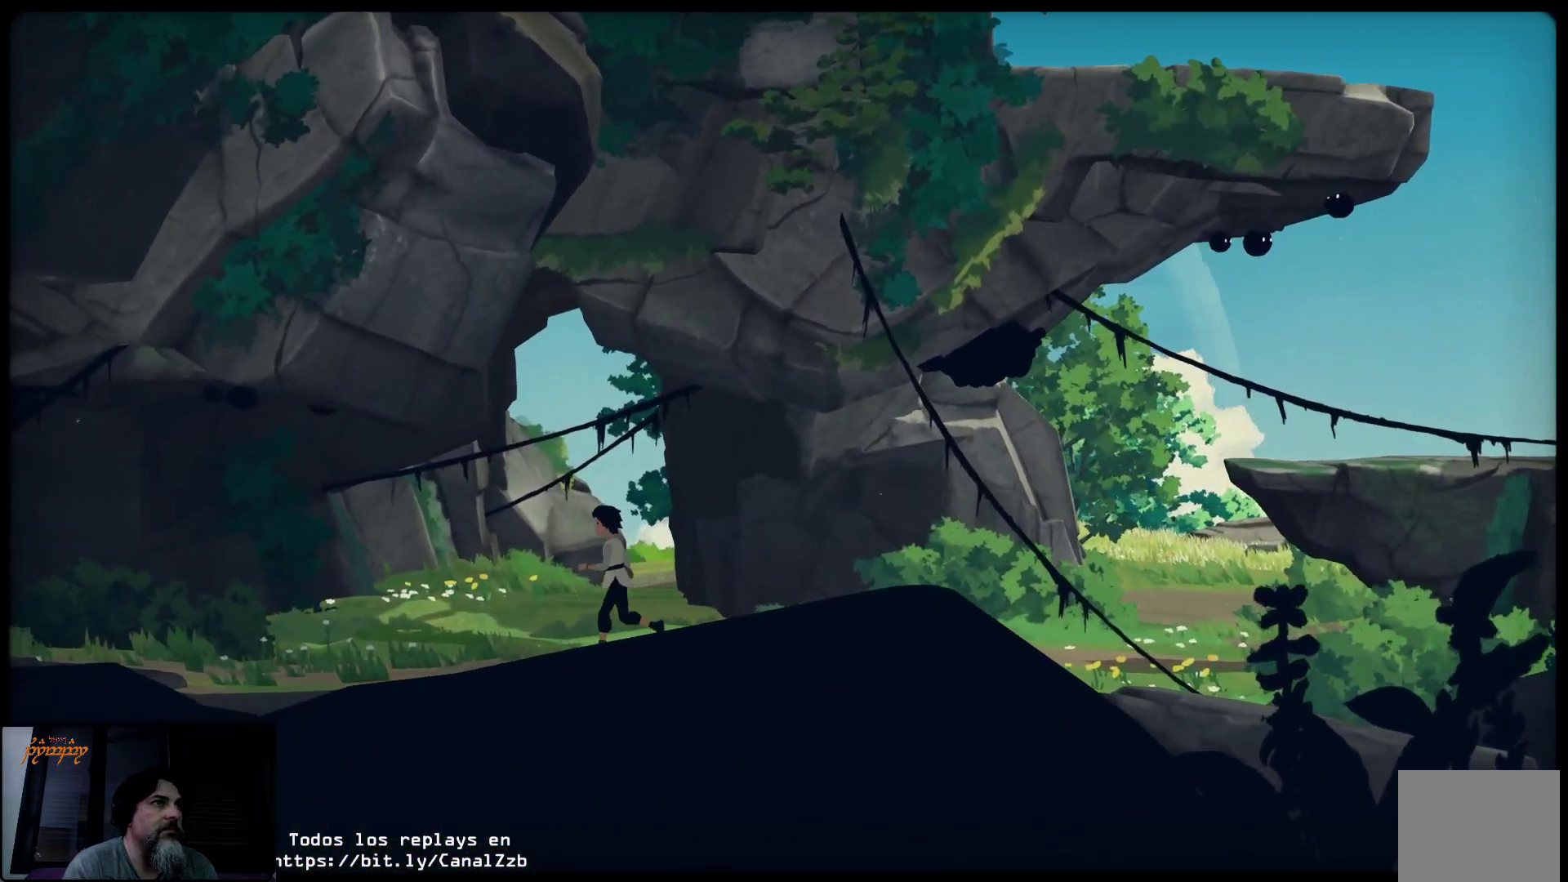
{"buttons": [], "left_stick": "left", "right_stick": "center", "events": []}
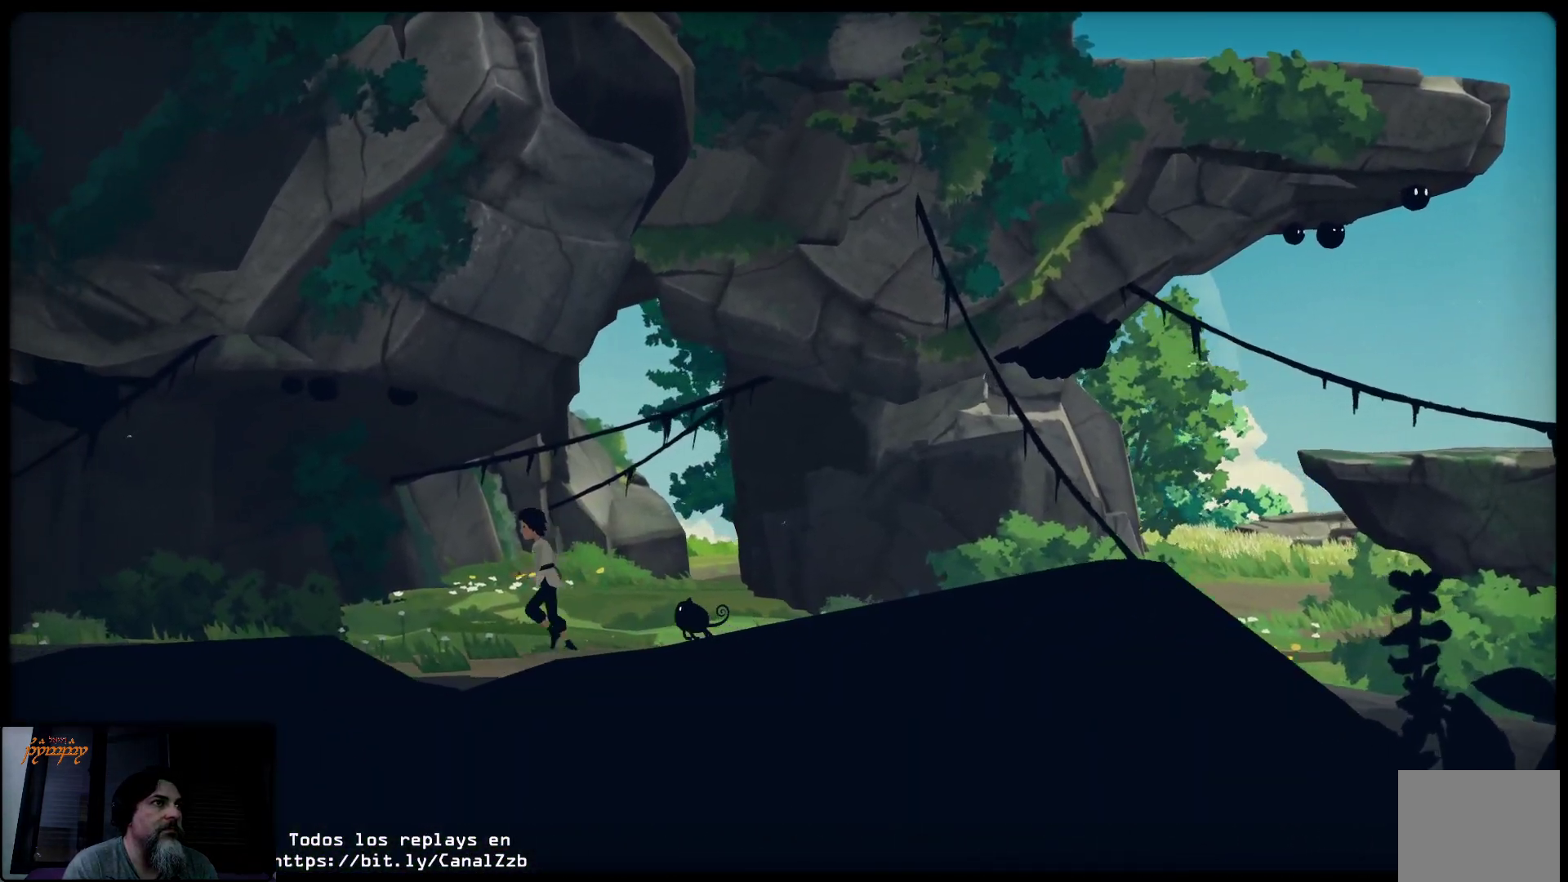
{"buttons": [], "left_stick": "left", "right_stick": "center", "events": []}
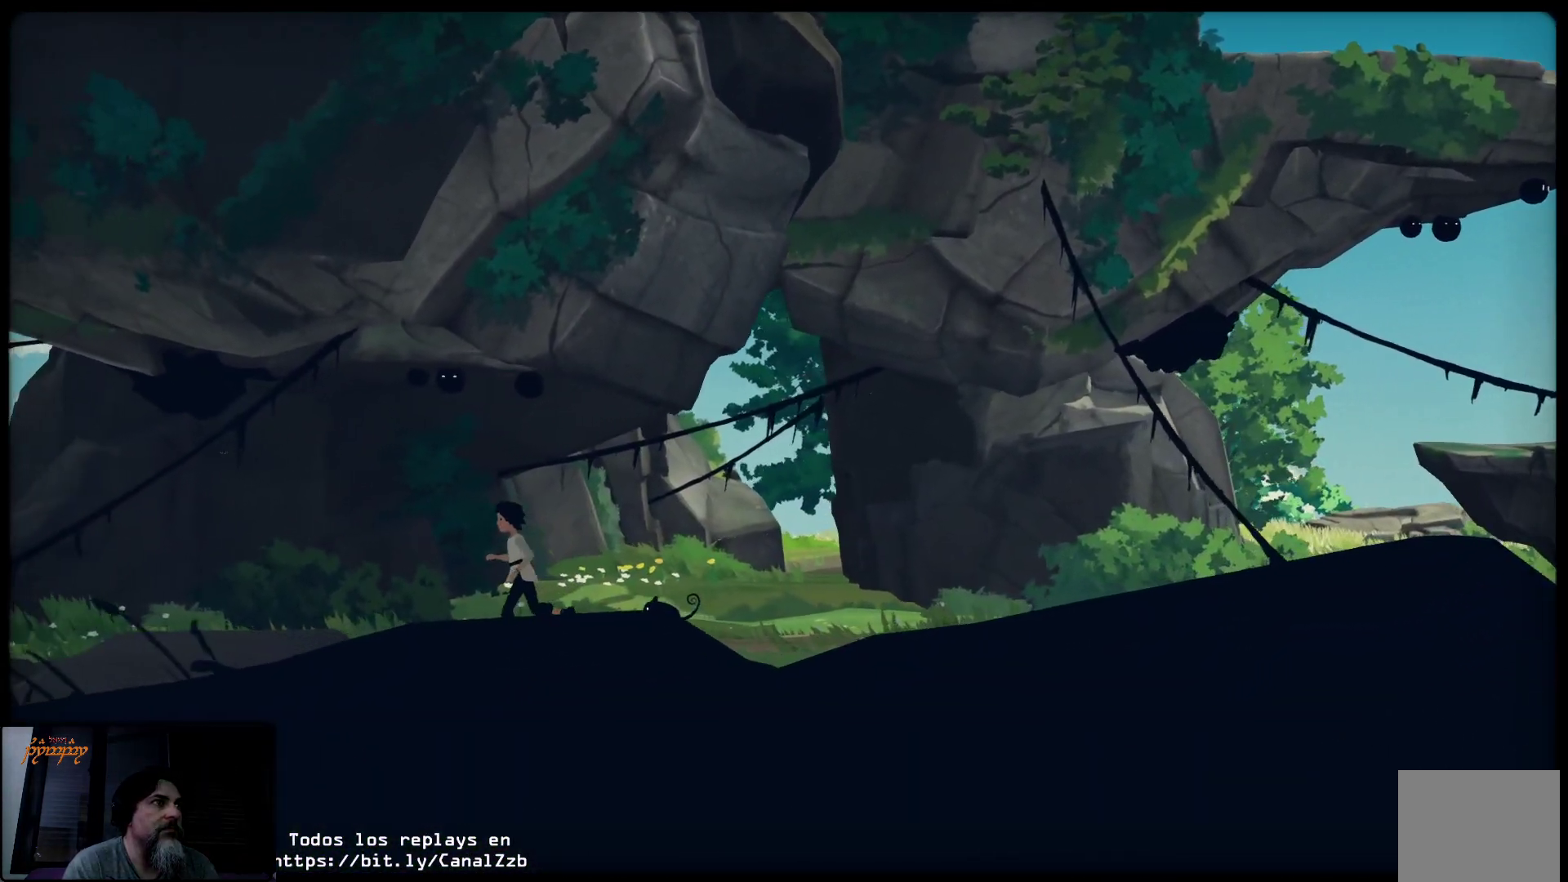
{"buttons": [], "left_stick": "left", "right_stick": "center", "events": []}
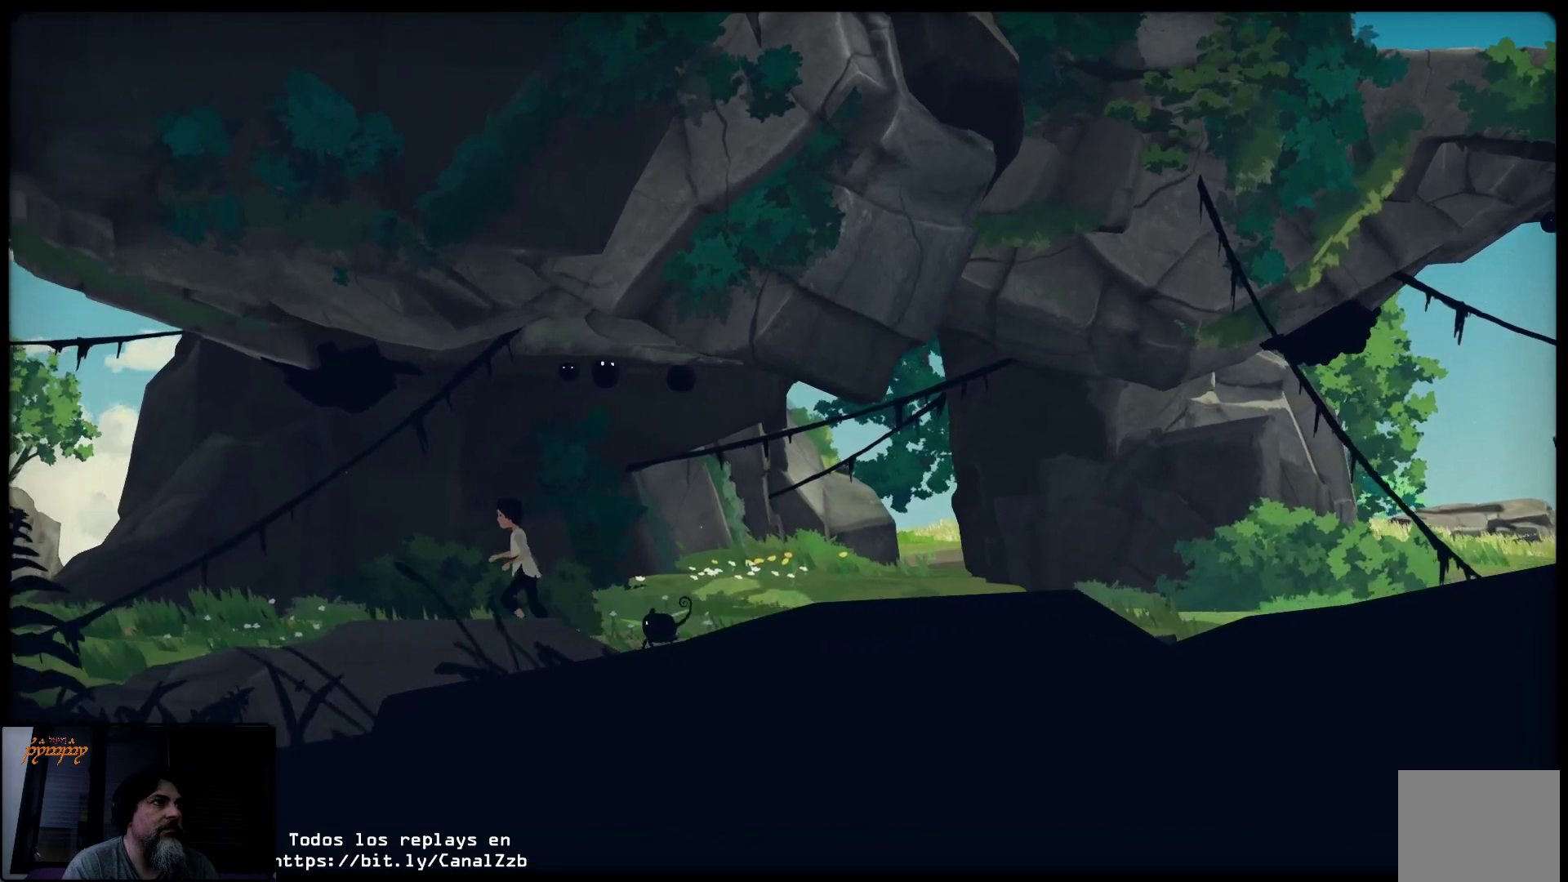
{"buttons": [], "left_stick": "left", "right_stick": "center", "events": []}
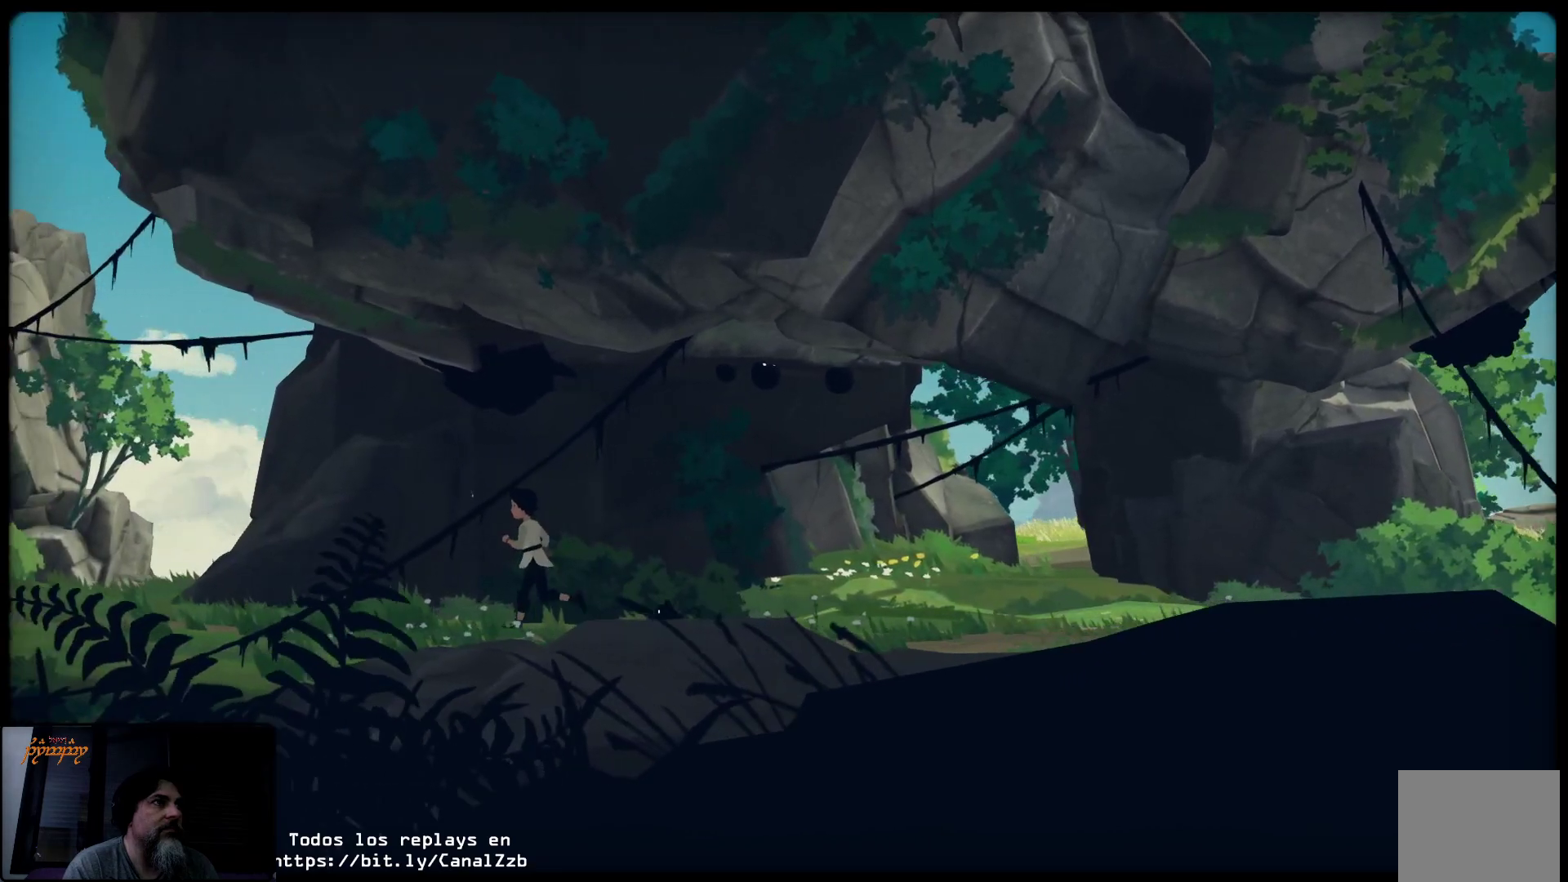
{"buttons": [], "left_stick": "left", "right_stick": "center", "events": []}
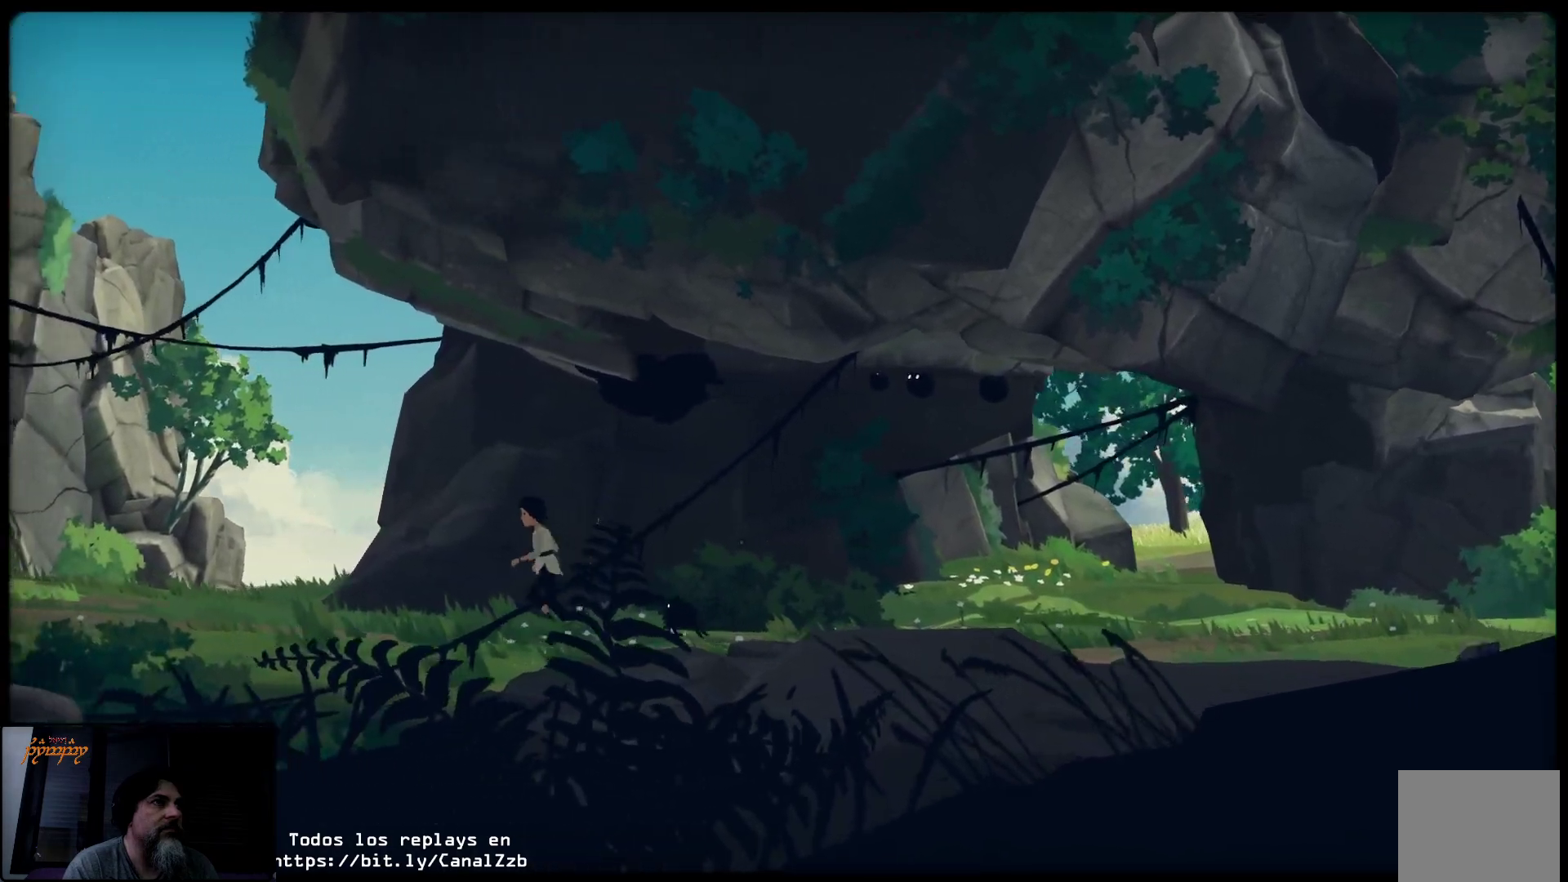
{"buttons": [], "left_stick": "left", "right_stick": "center", "events": []}
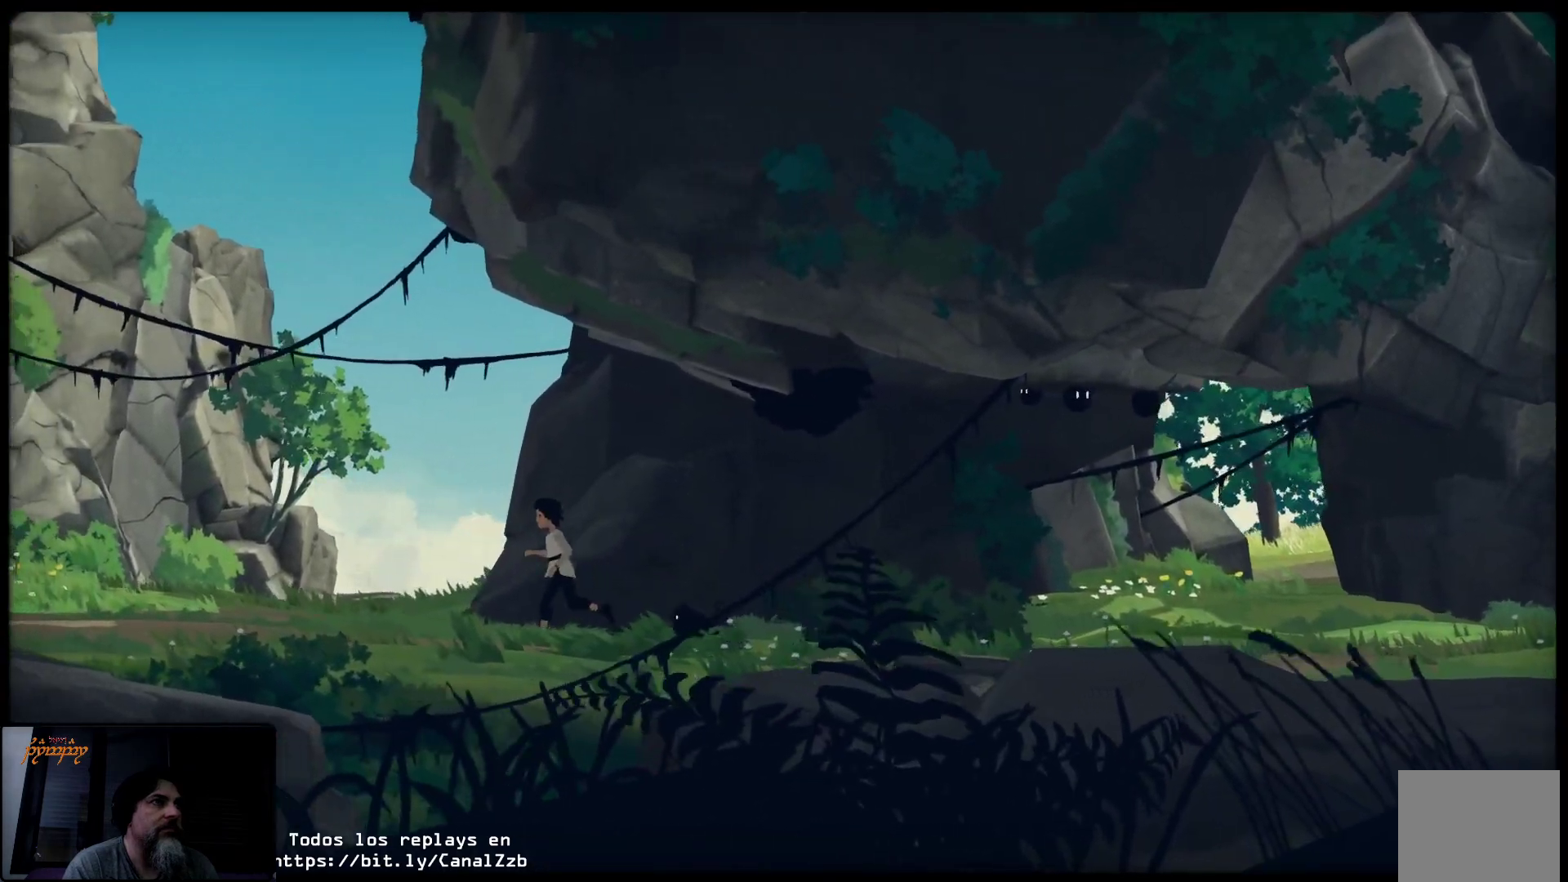
{"buttons": [], "left_stick": "left", "right_stick": "center", "events": []}
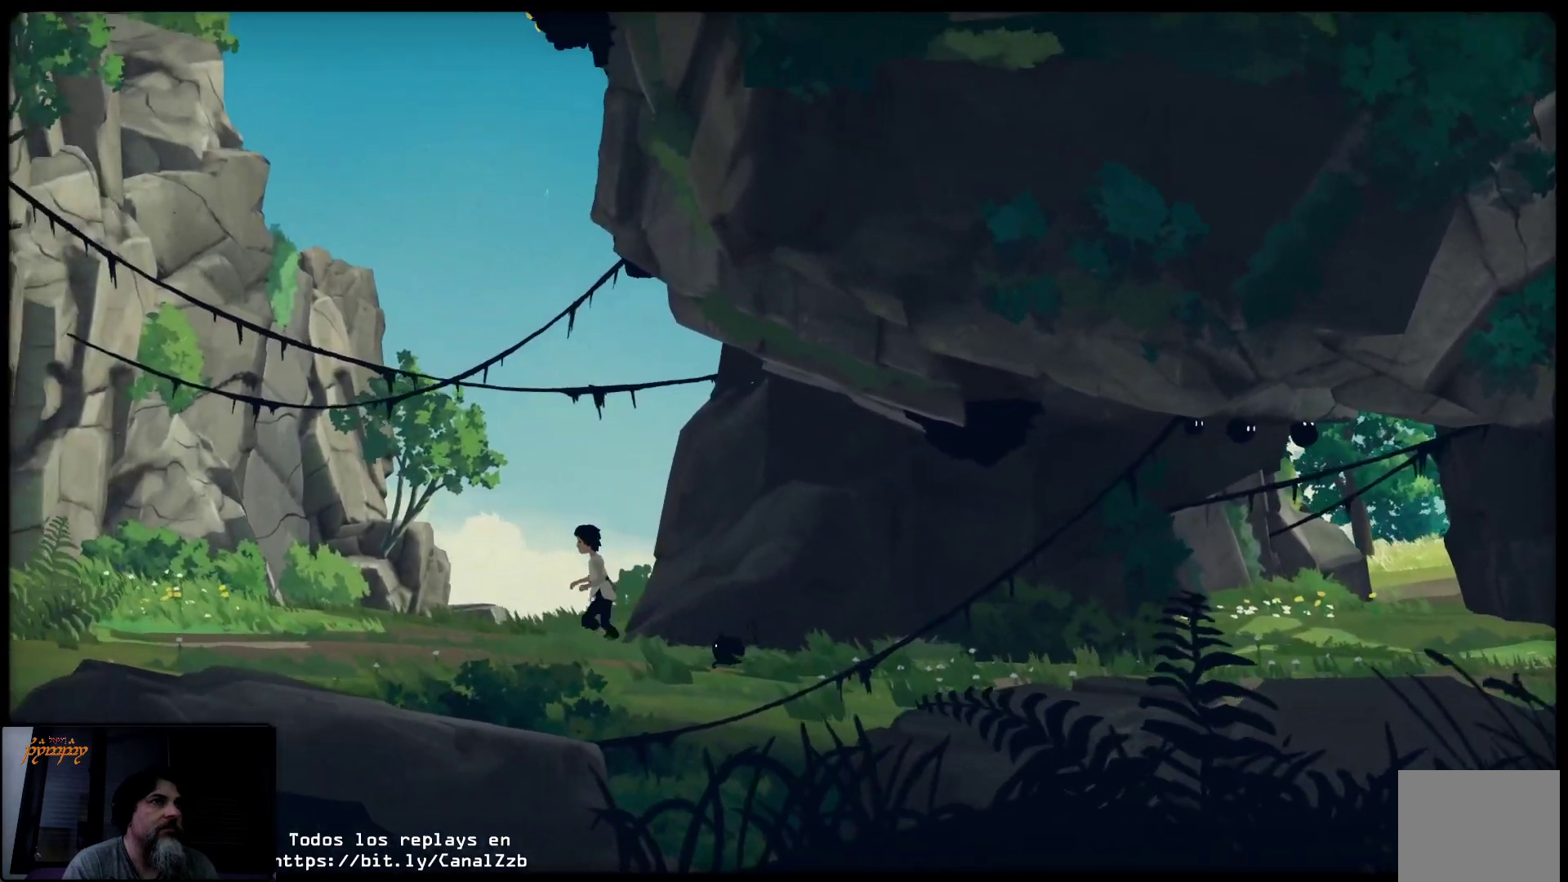
{"buttons": [], "left_stick": "left", "right_stick": "center", "events": []}
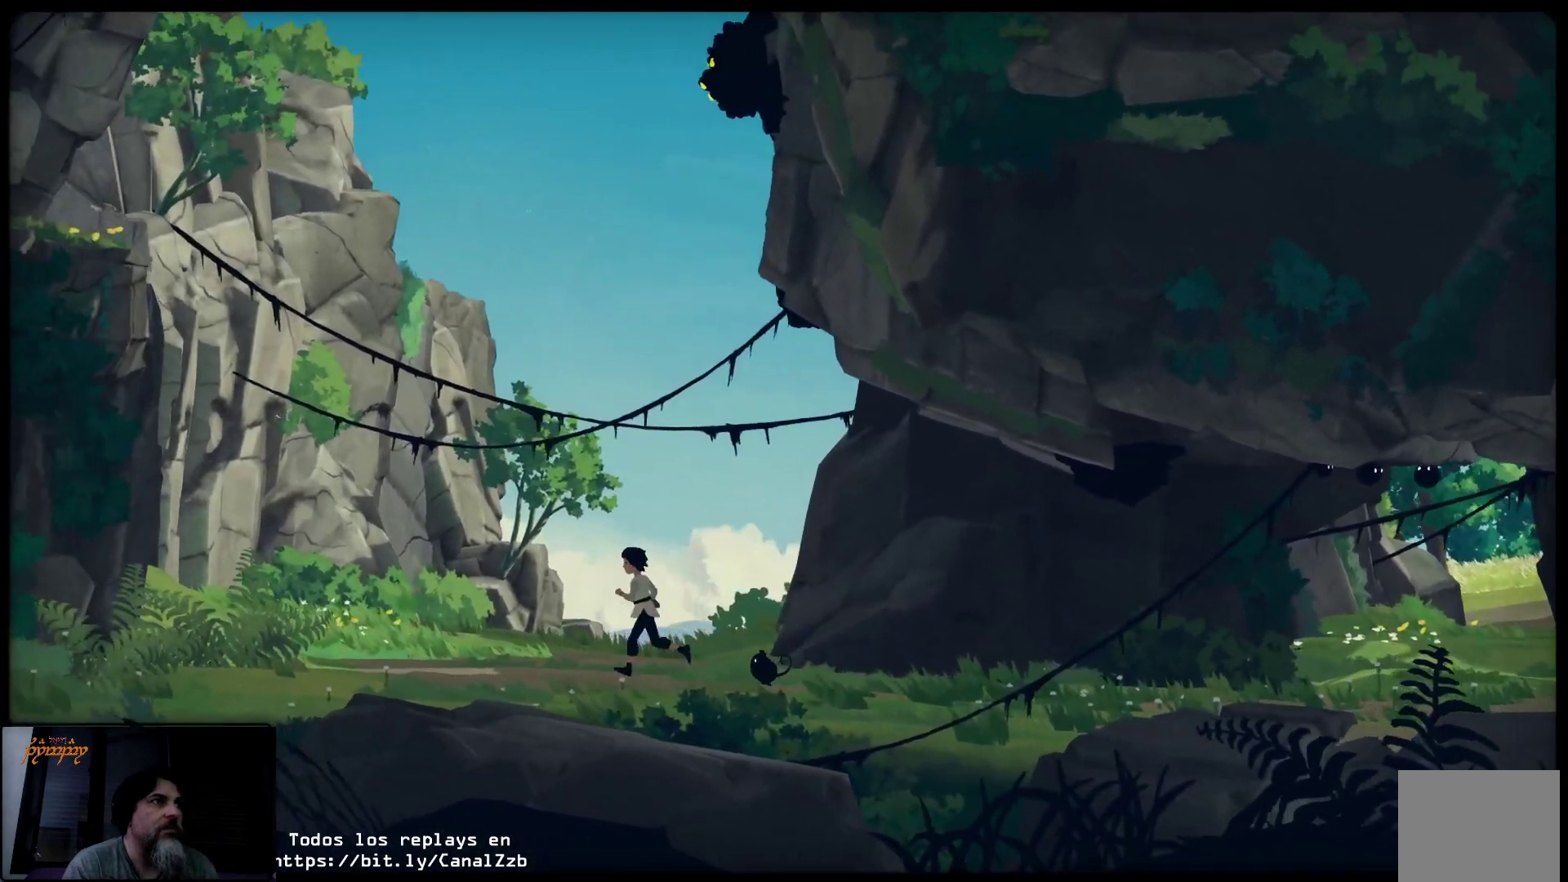
{"buttons": [], "left_stick": "left", "right_stick": "center", "events": []}
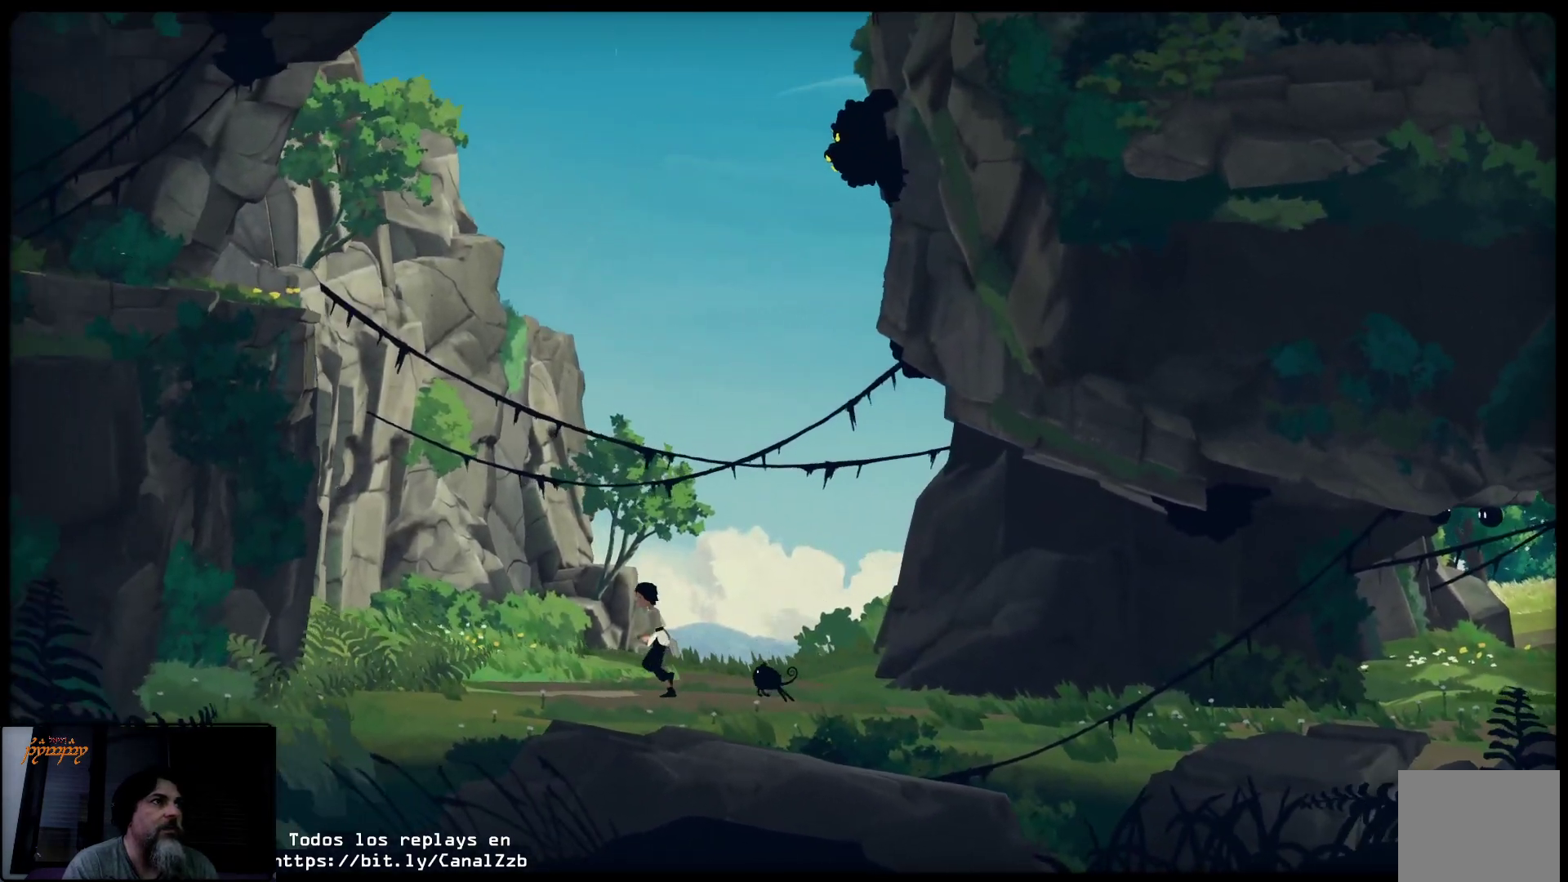
{"buttons": [], "left_stick": "left", "right_stick": "center", "events": []}
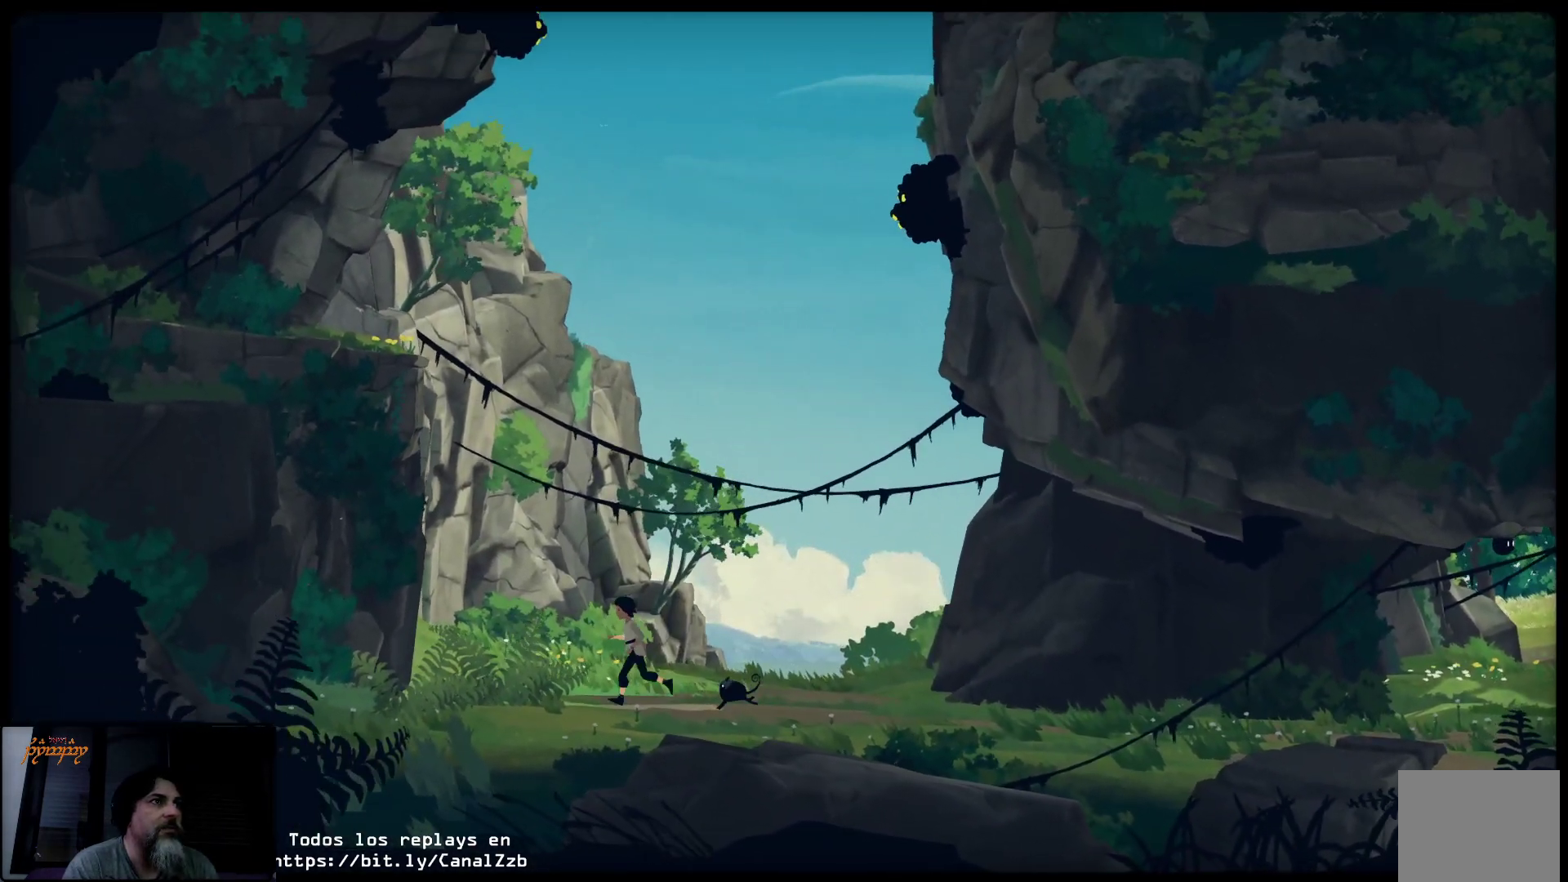
{"buttons": [], "left_stick": "left", "right_stick": "center", "events": []}